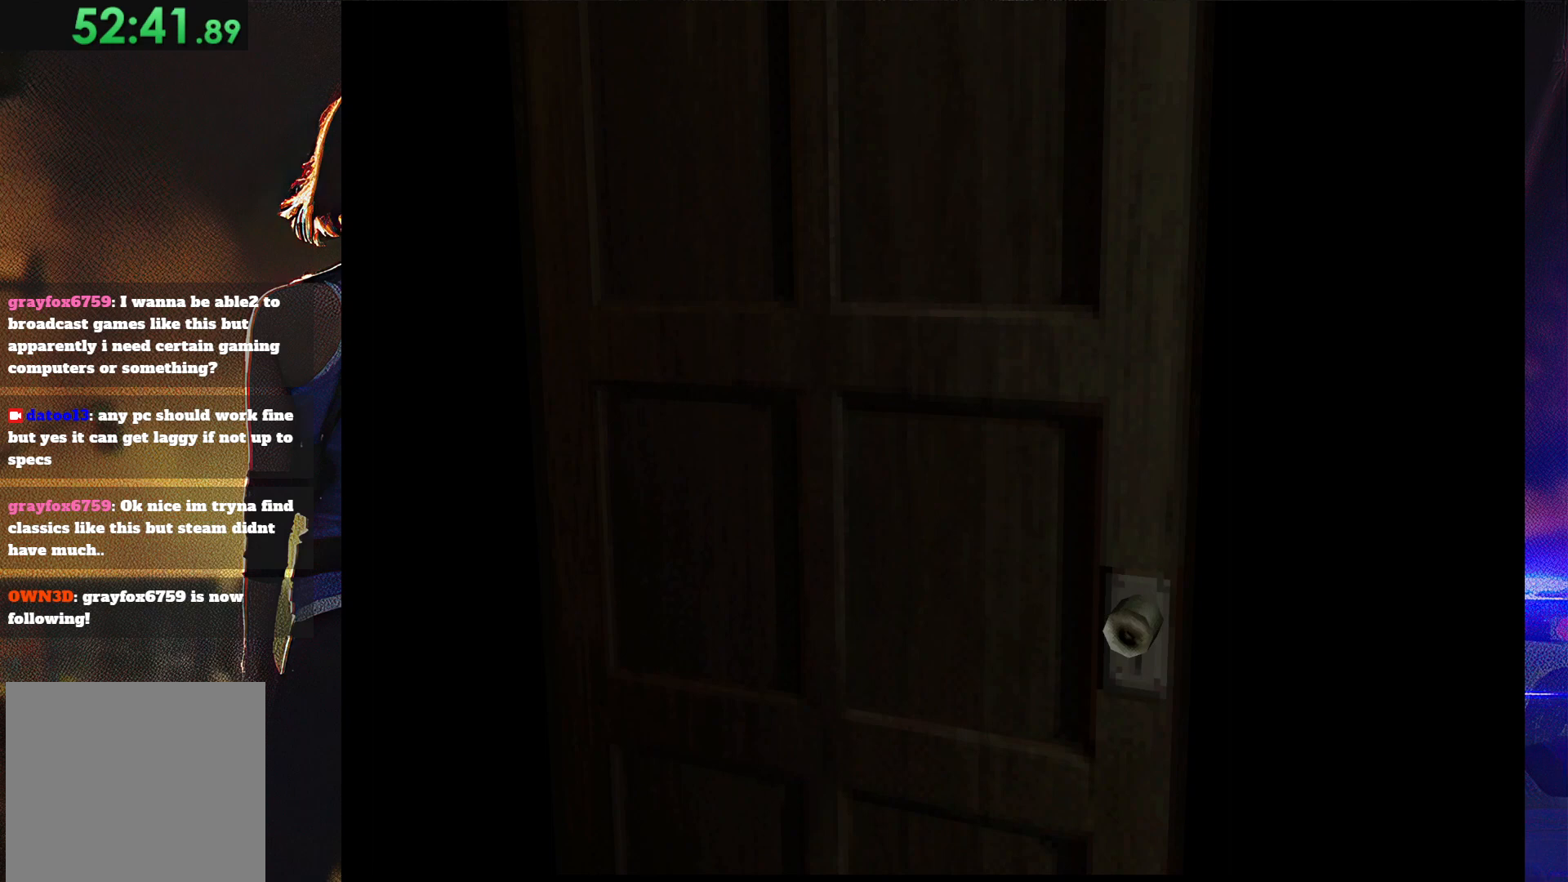
Gameplay with a controller (PlayStation layout); each line is a JSON object with the inputs held at the frame after it. "button_events" lists button changes between this image and that frame as [ms after this image, input, new state], when the widget could be followed in between (sticks are given only as held states). Not read: L3 R3 left_stick right_stick.
{"buttons": ["SQUARE", "DPAD_UP", "DPAD_RIGHT"], "button_events": []}
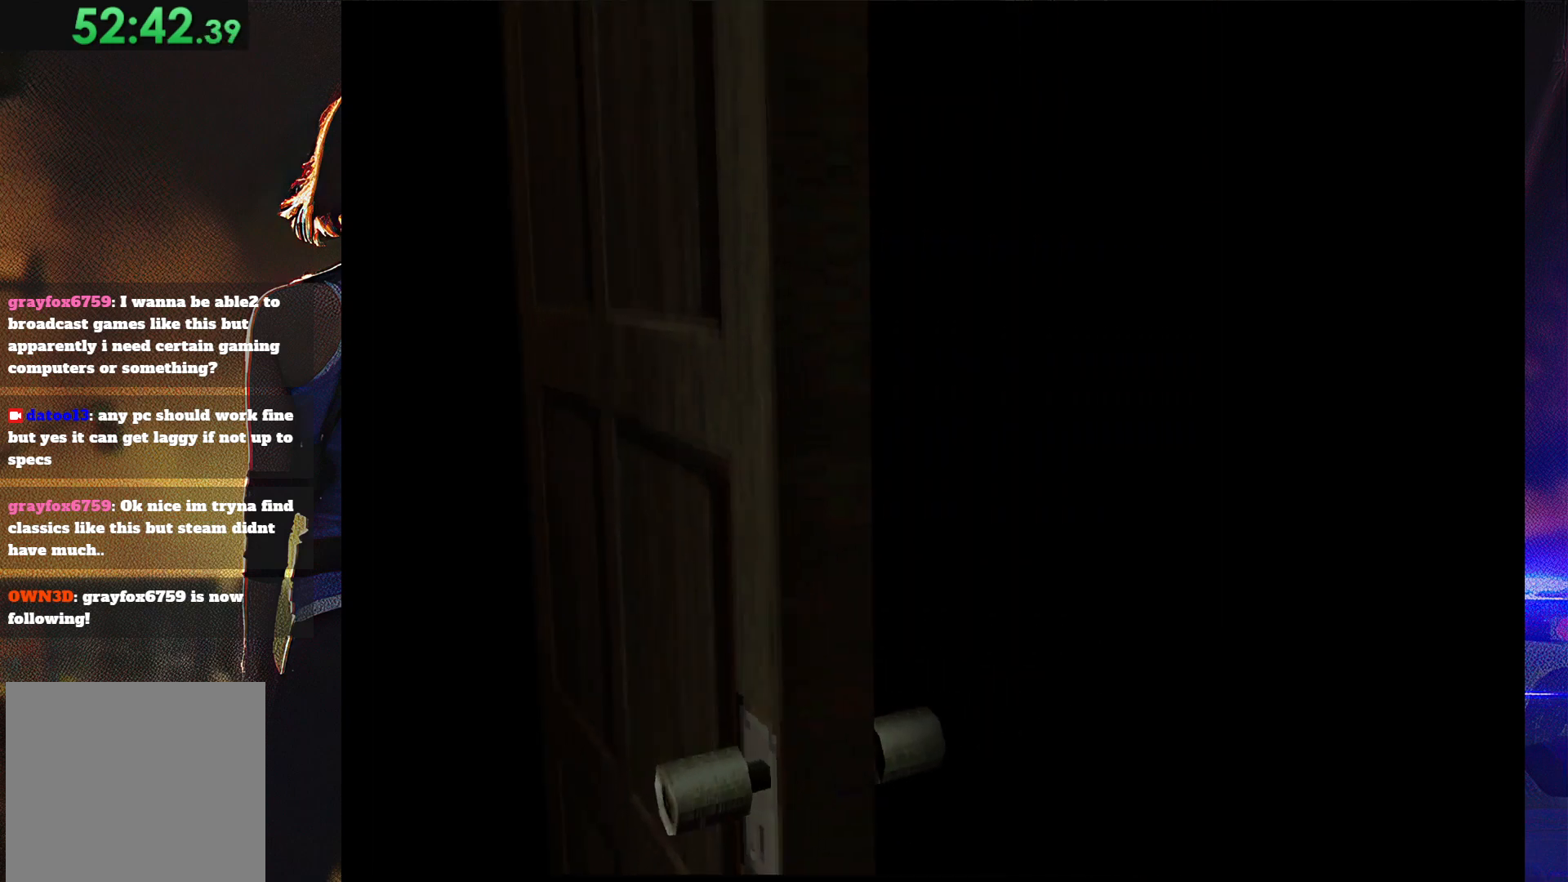
{"buttons": ["SQUARE", "DPAD_UP", "DPAD_RIGHT"], "button_events": []}
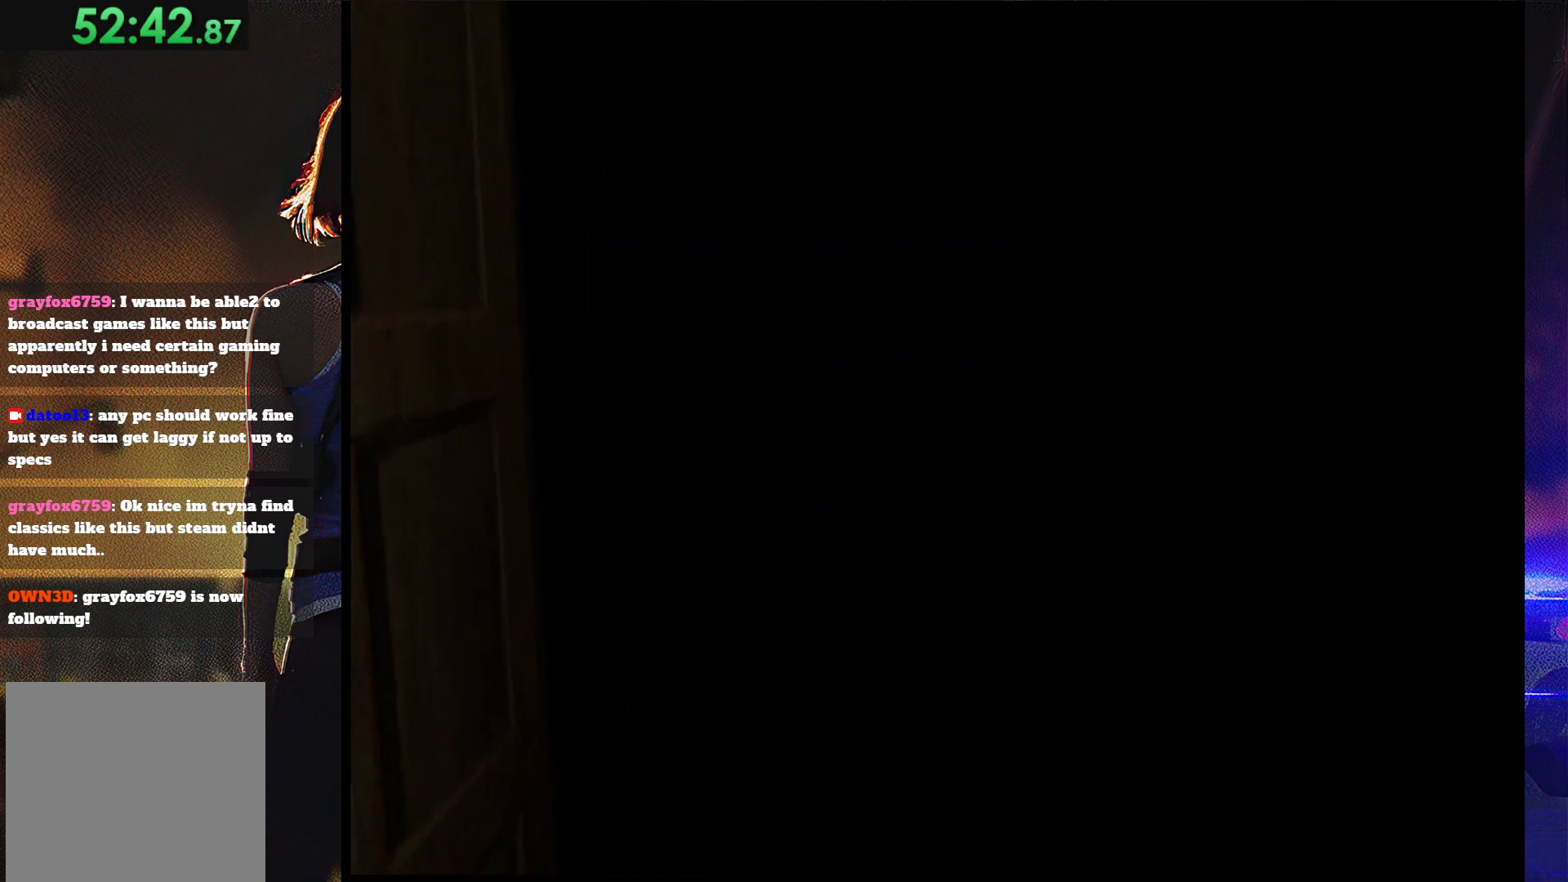
{"buttons": ["SQUARE", "DPAD_UP", "DPAD_RIGHT"], "button_events": []}
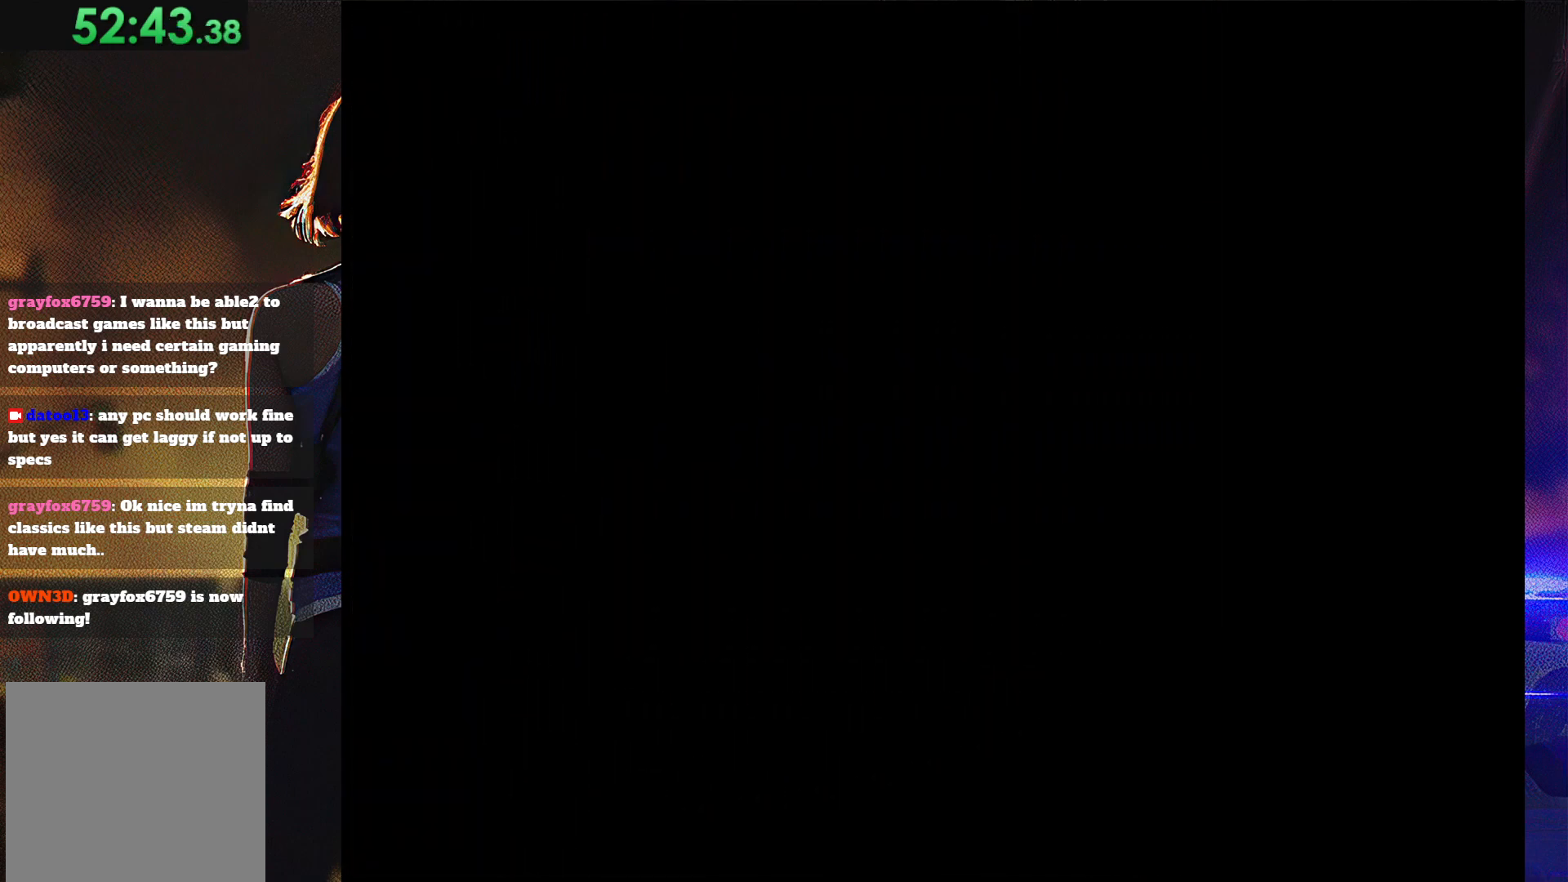
{"buttons": ["SQUARE", "DPAD_UP", "DPAD_RIGHT"], "button_events": []}
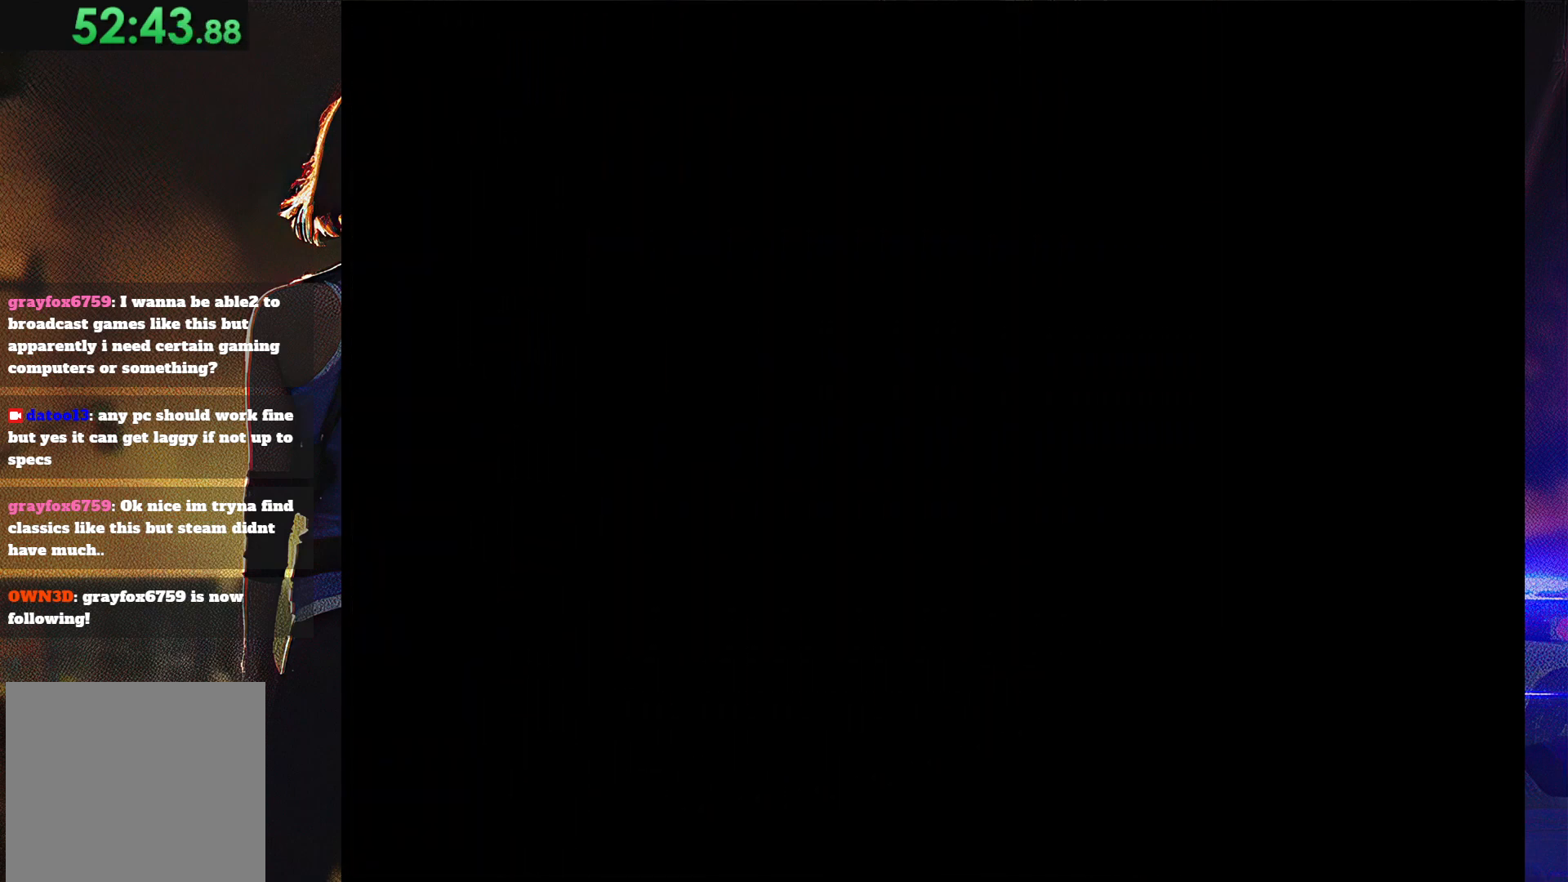
{"buttons": ["SQUARE", "DPAD_UP", "DPAD_RIGHT"], "button_events": []}
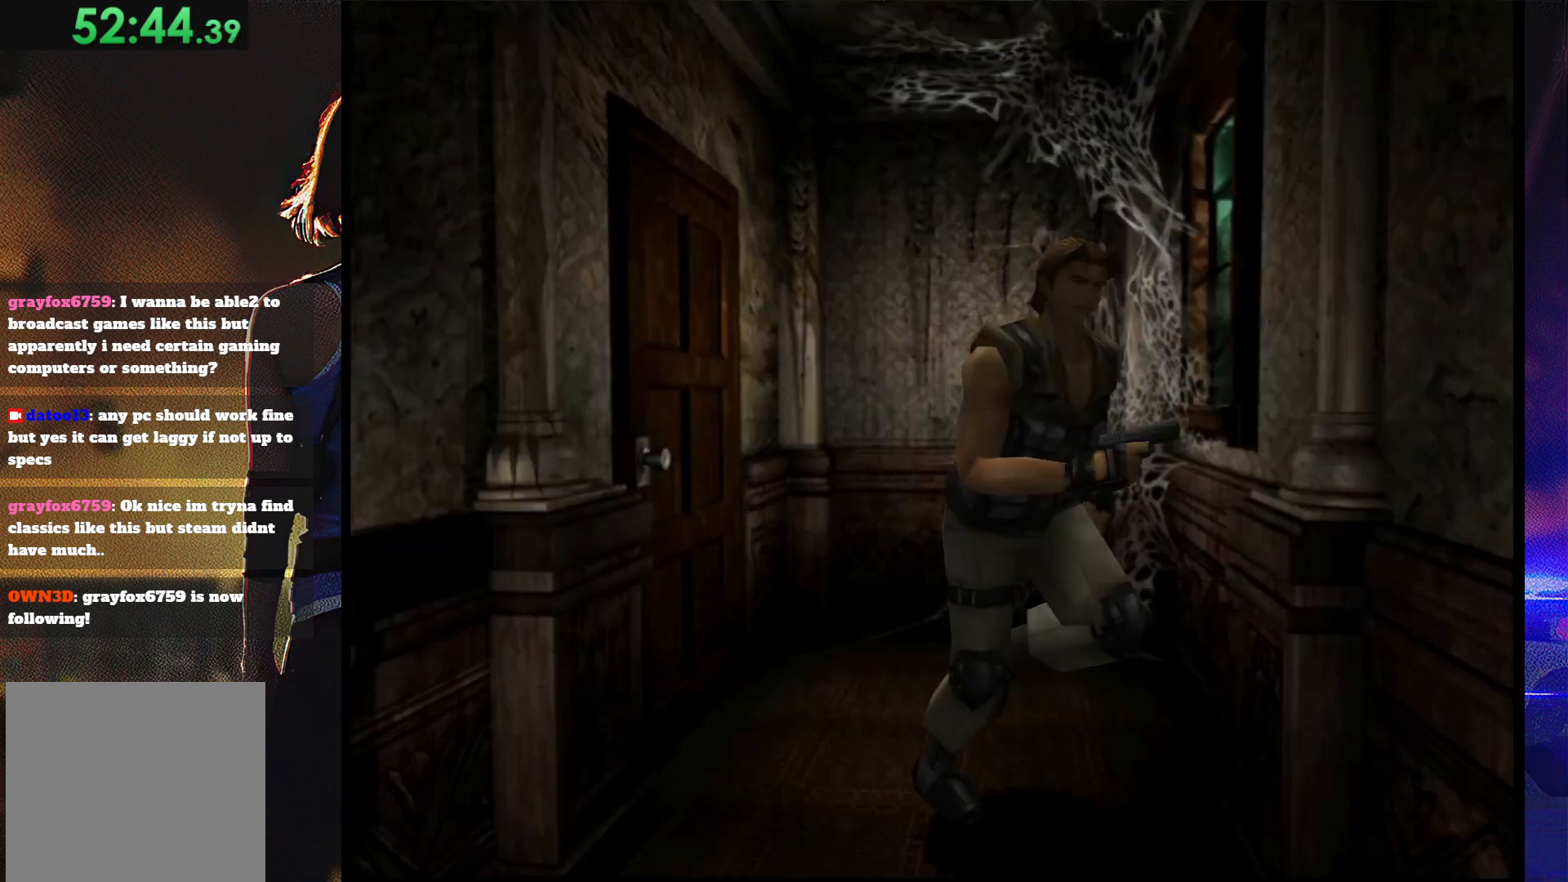
{"buttons": ["SQUARE", "DPAD_UP", "DPAD_RIGHT"], "button_events": []}
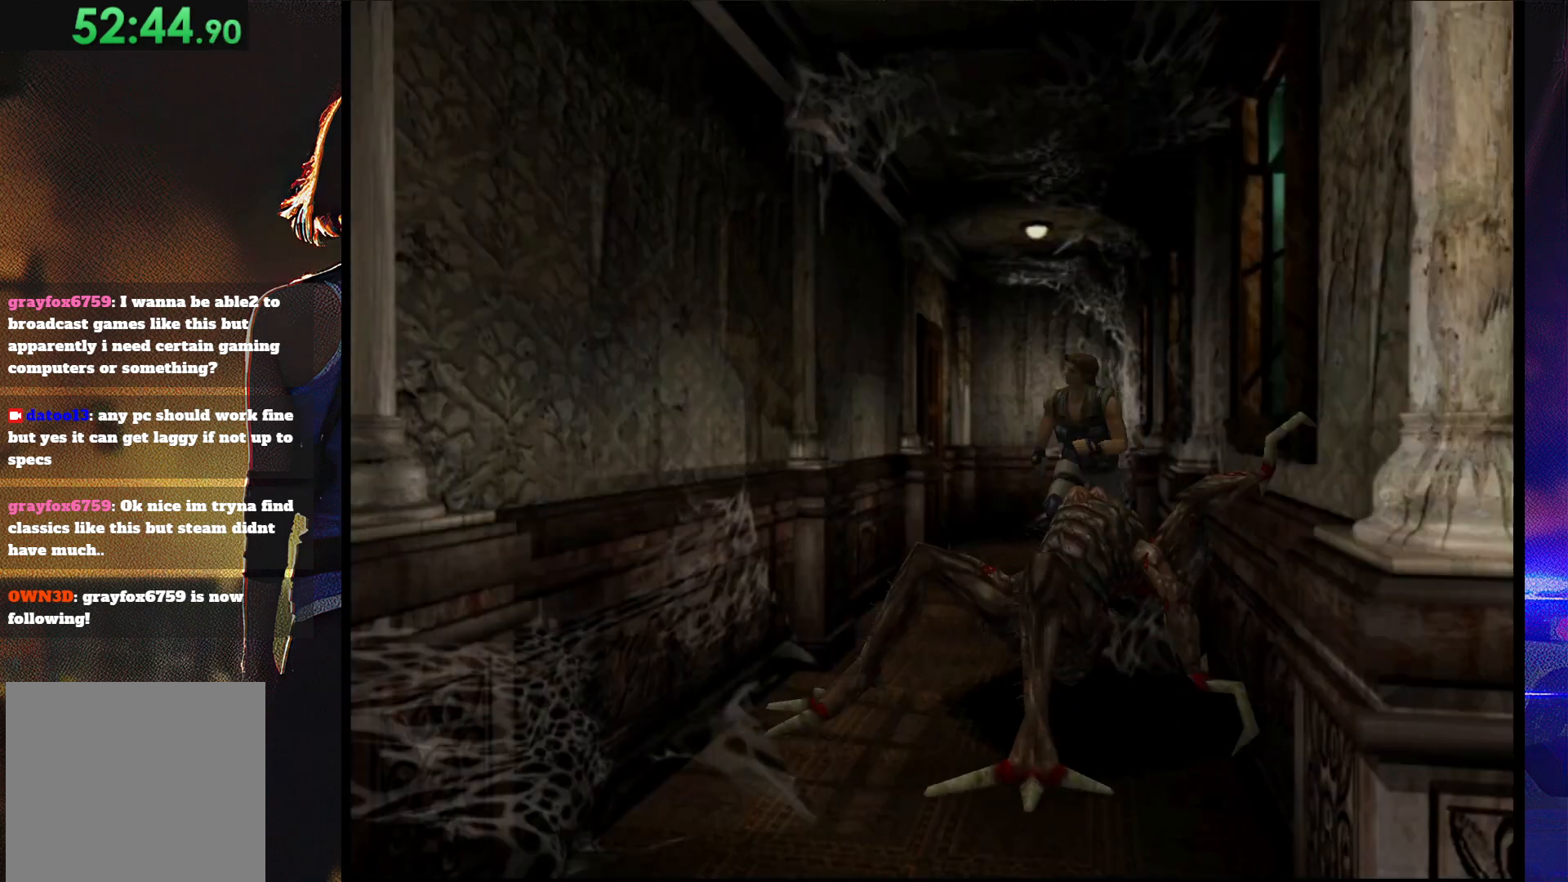
{"buttons": ["SQUARE", "DPAD_UP", "DPAD_LEFT"], "button_events": [[133, "DPAD_RIGHT", "up"], [333, "DPAD_LEFT", "down"]]}
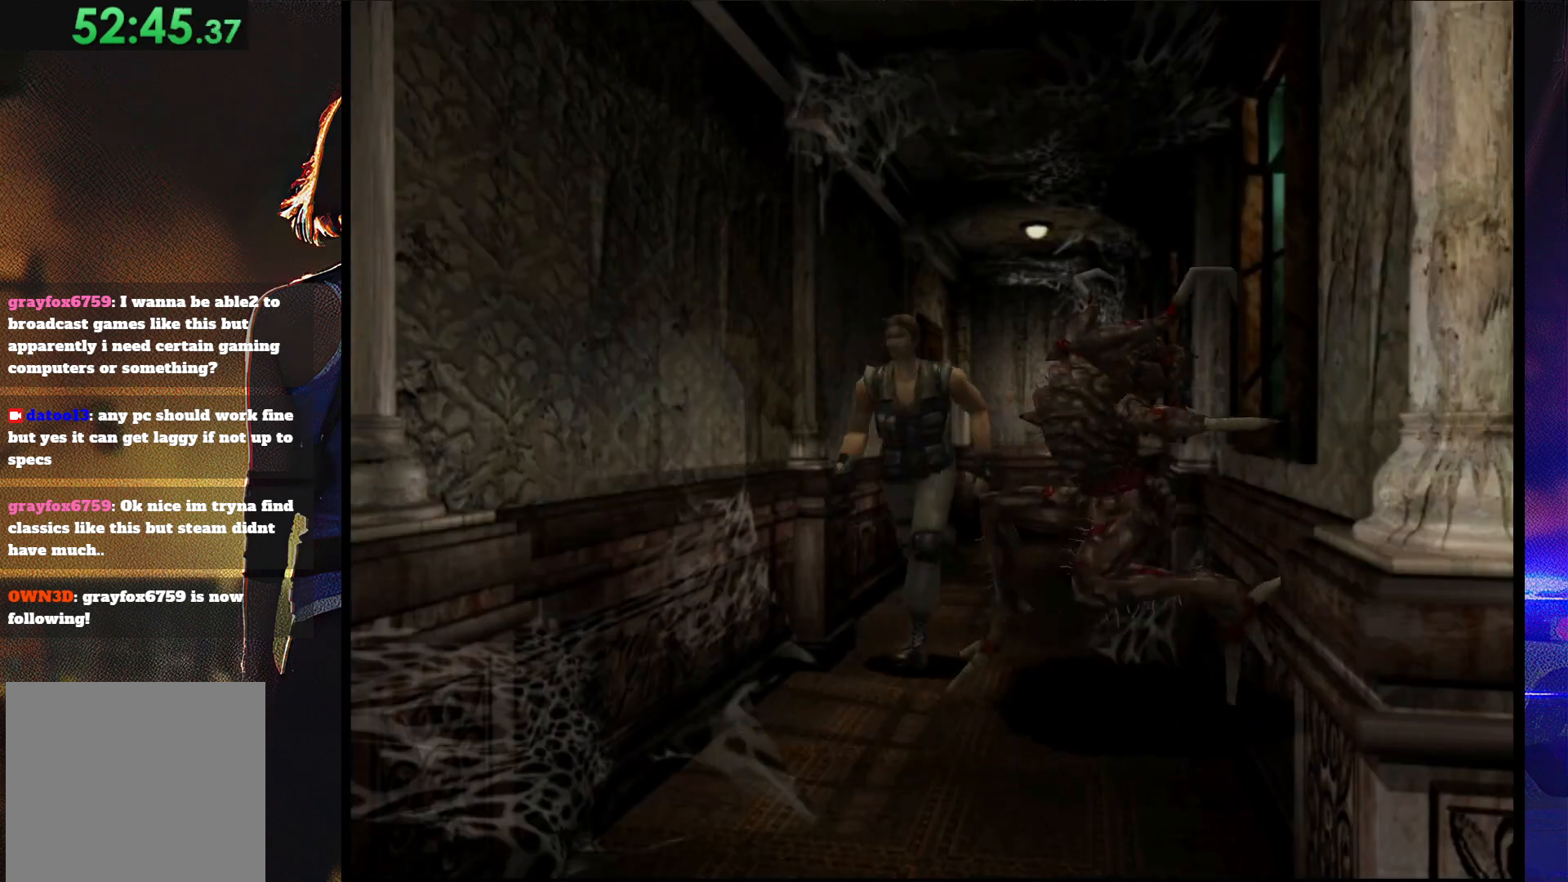
{"buttons": ["SQUARE", "DPAD_UP"], "button_events": [[33, "DPAD_LEFT", "up"], [233, "DPAD_LEFT", "down"], [367, "DPAD_LEFT", "up"]]}
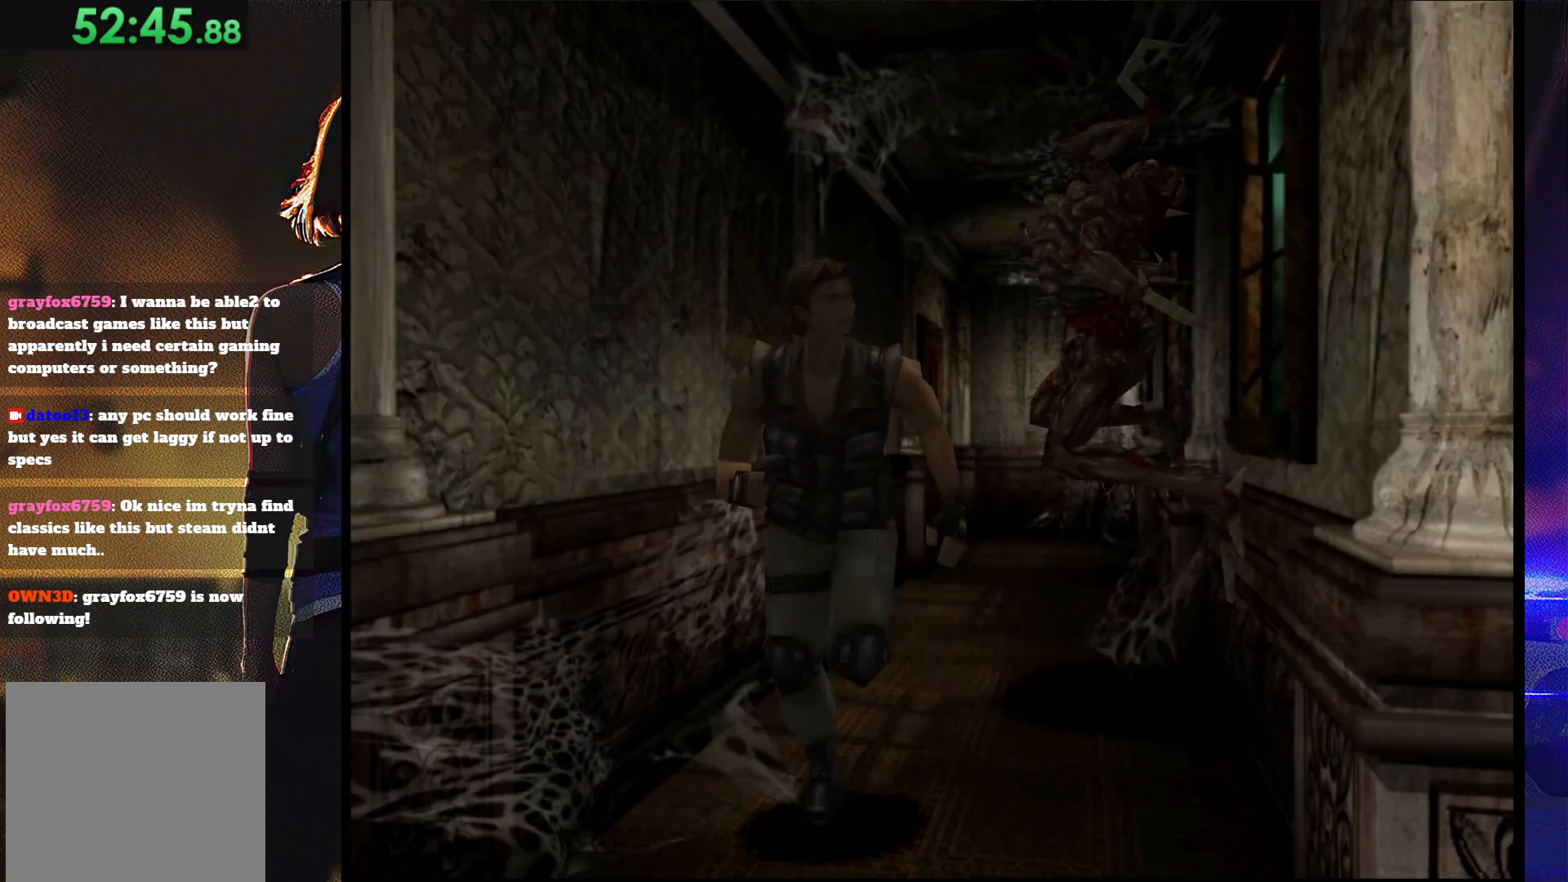
{"buttons": ["SQUARE", "DPAD_UP"], "button_events": [[233, "DPAD_LEFT", "down"], [433, "DPAD_LEFT", "up"]]}
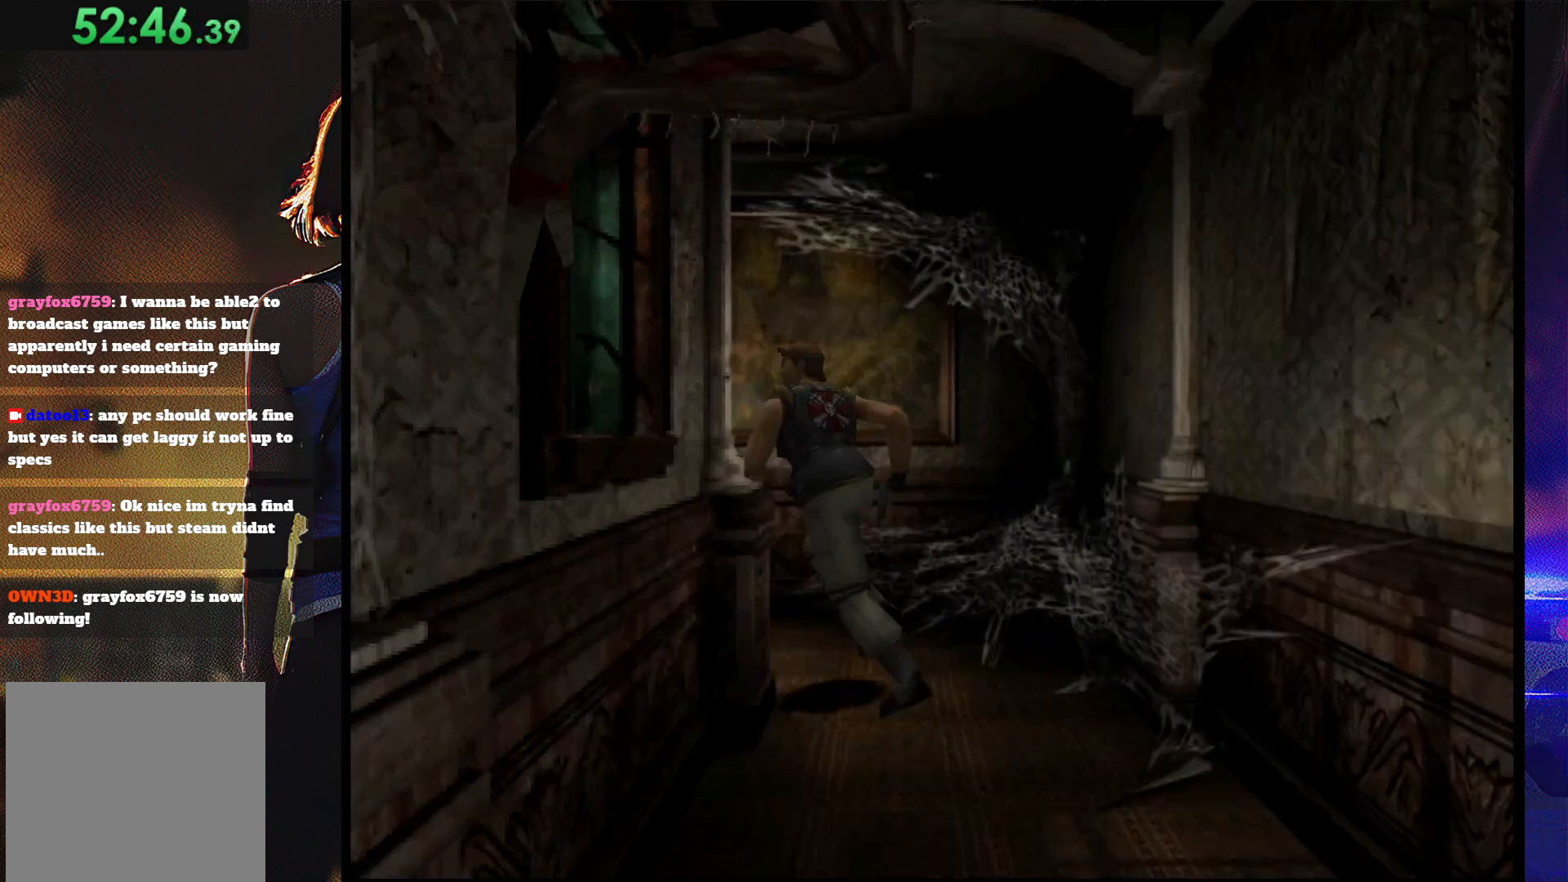
{"buttons": ["SQUARE", "DPAD_UP"], "button_events": [[200, "DPAD_LEFT", "down"], [400, "DPAD_LEFT", "up"]]}
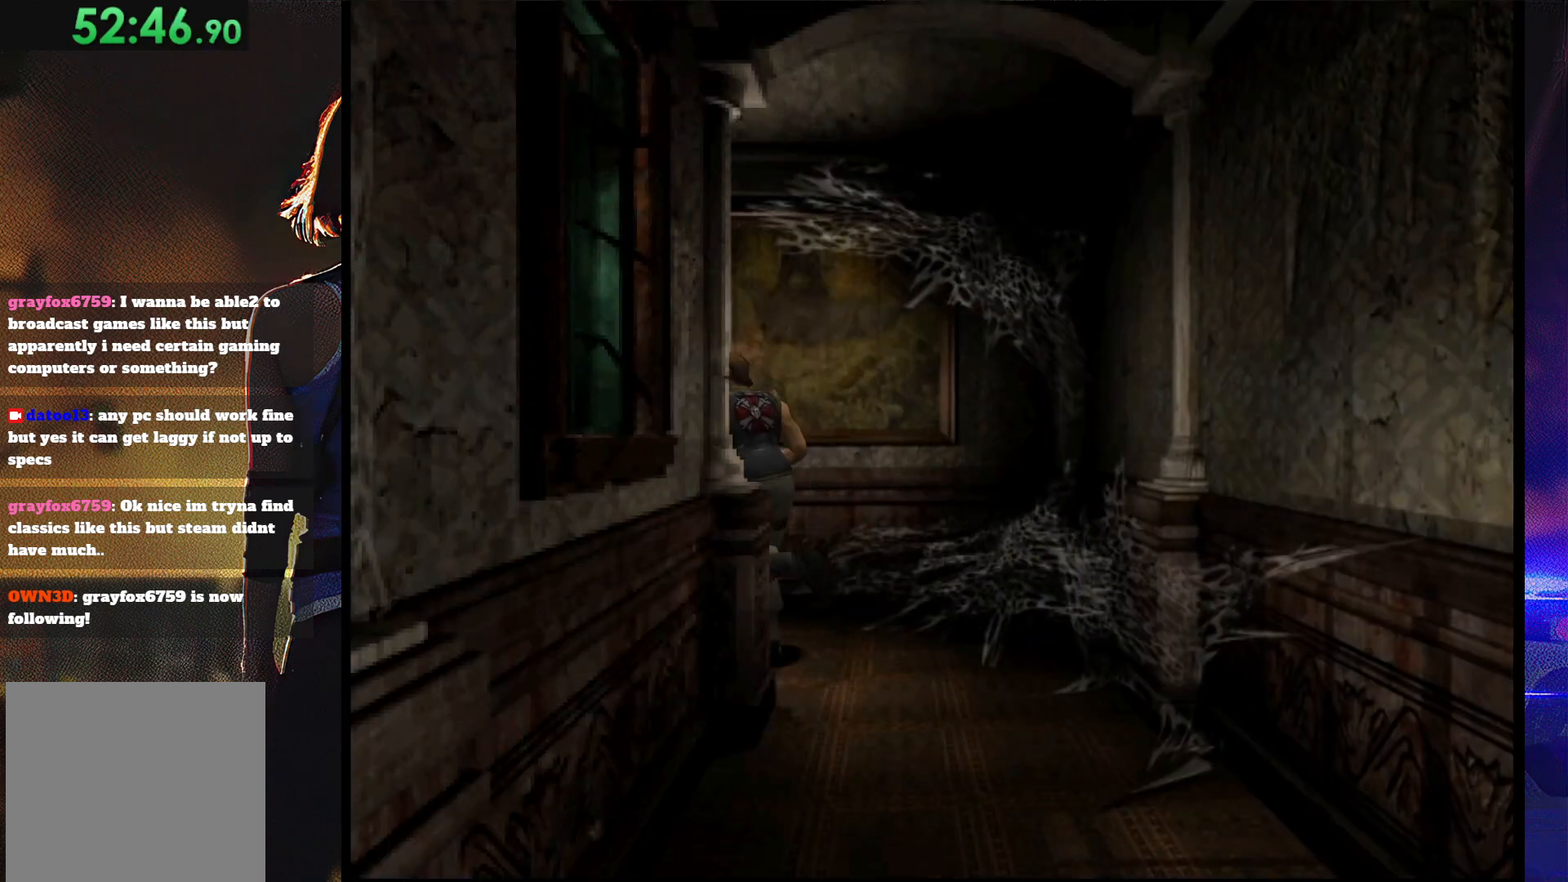
{"buttons": ["SQUARE", "DPAD_UP", "DPAD_LEFT"], "button_events": [[433, "DPAD_LEFT", "down"]]}
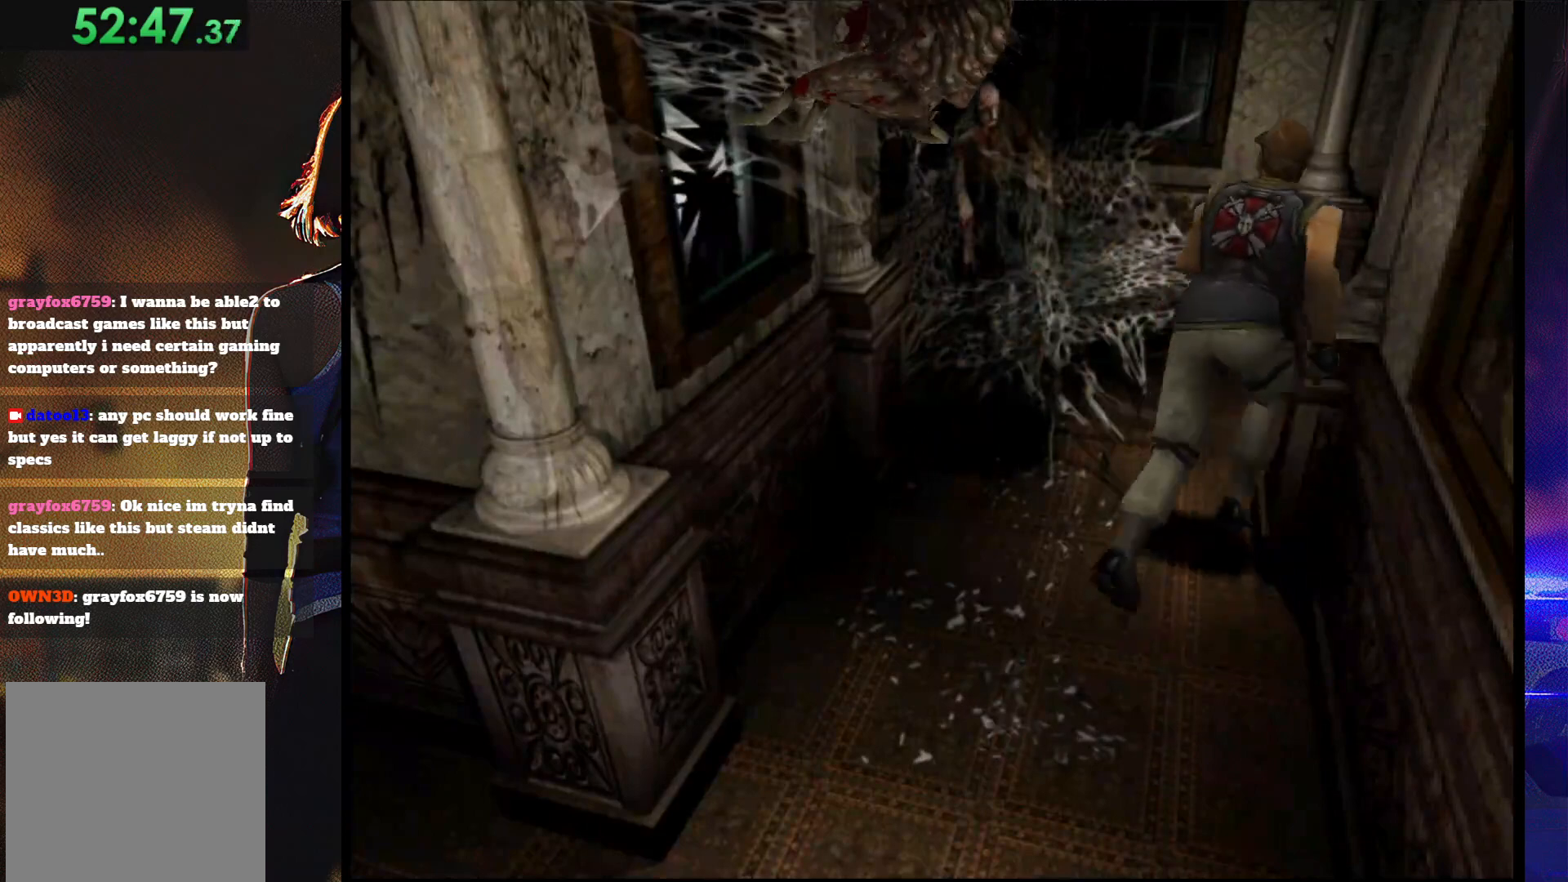
{"buttons": ["SQUARE", "DPAD_UP", "DPAD_RIGHT"], "button_events": [[67, "DPAD_LEFT", "up"], [133, "DPAD_RIGHT", "down"]]}
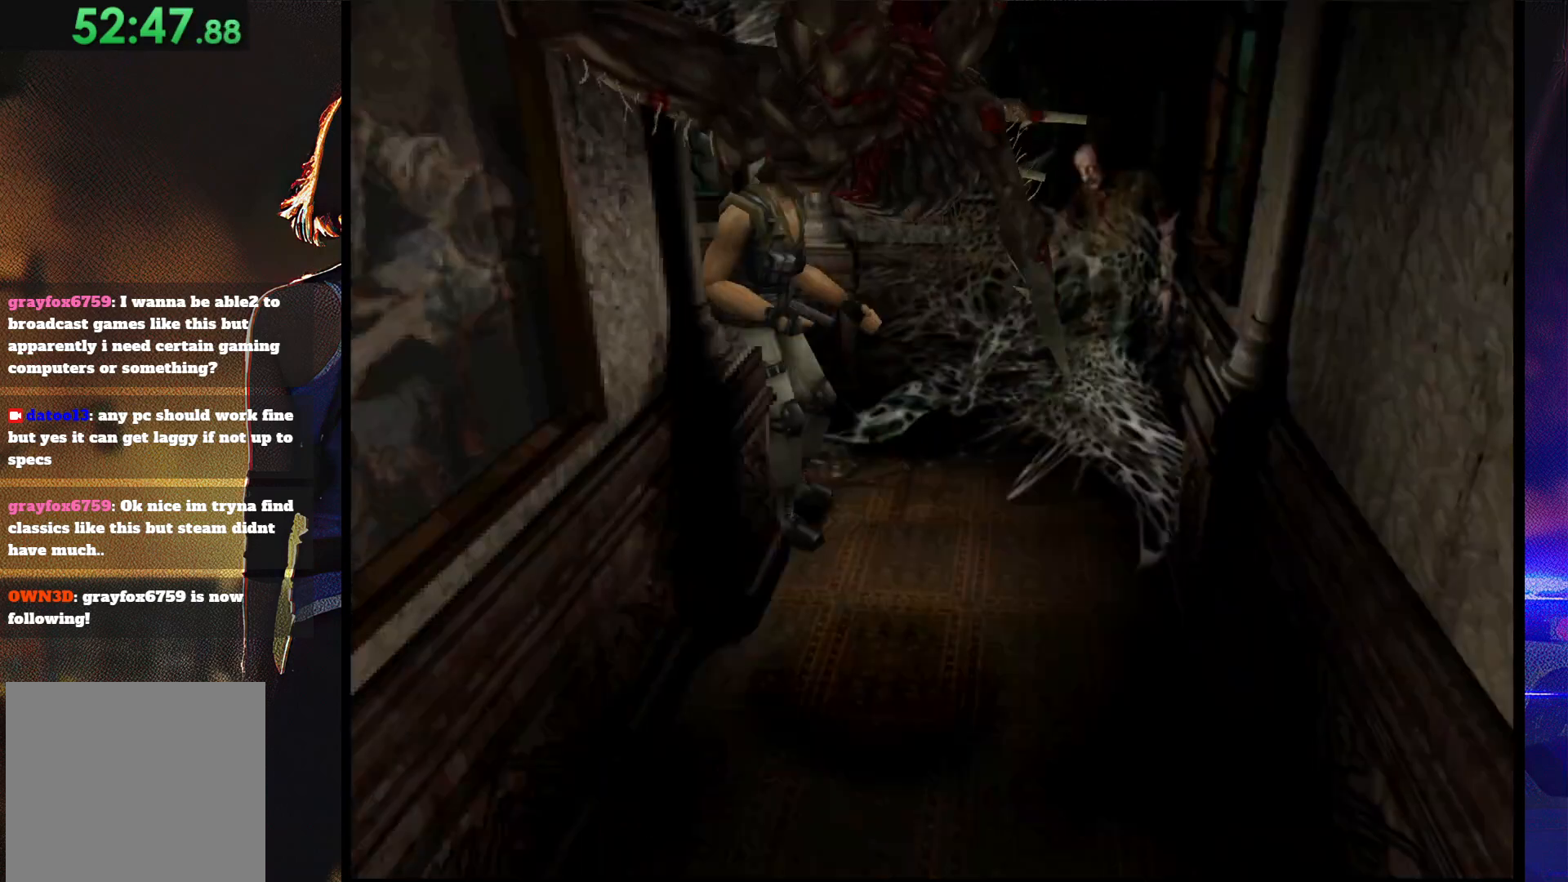
{"buttons": ["SQUARE", "DPAD_UP", "DPAD_RIGHT"], "button_events": []}
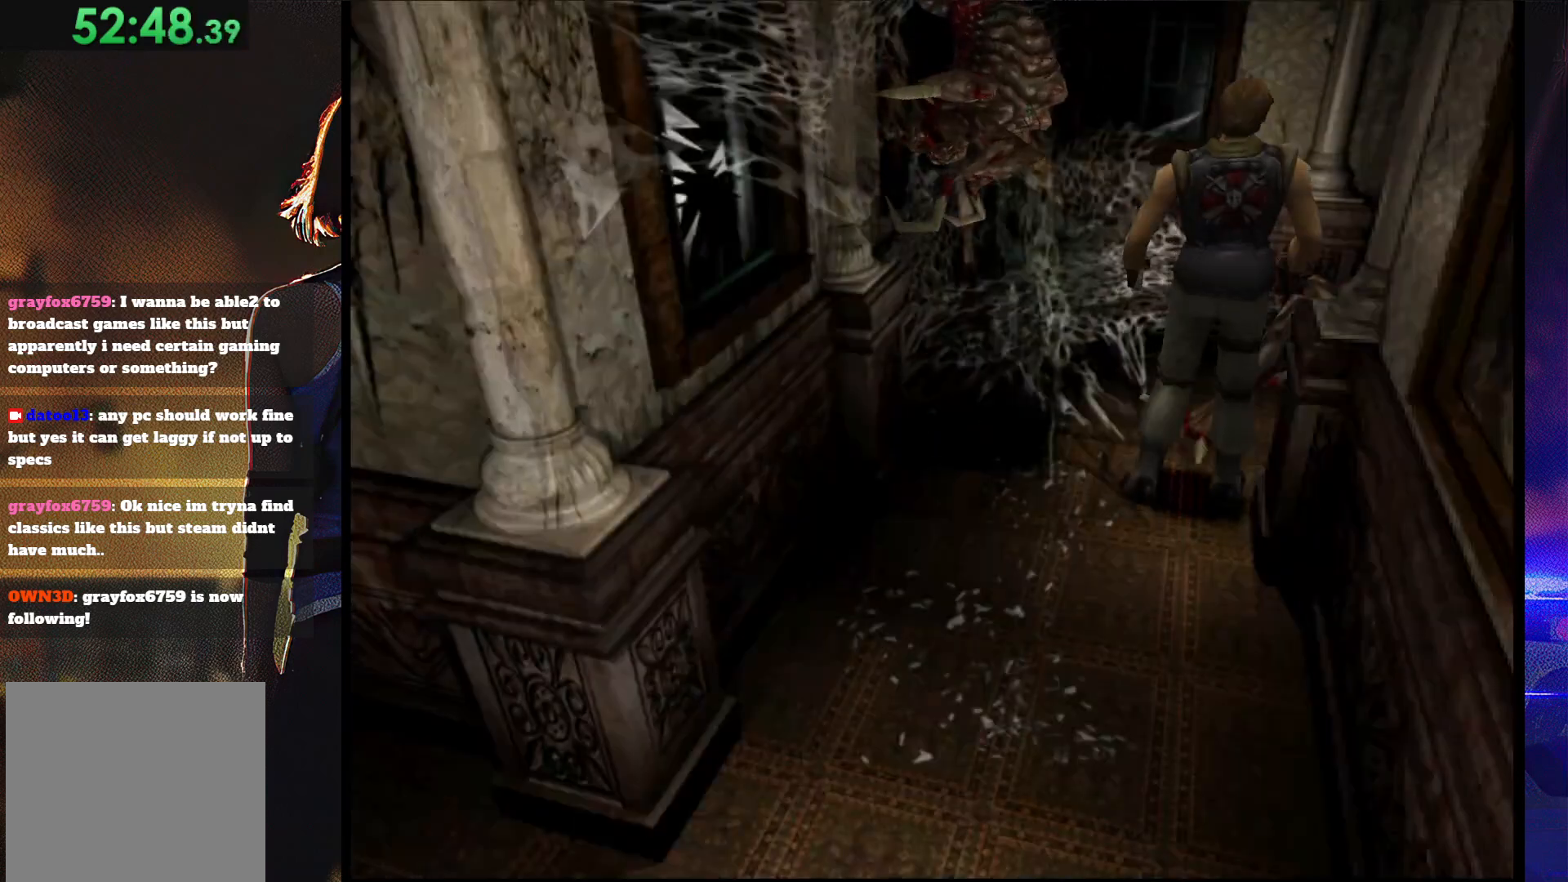
{"buttons": ["SQUARE", "DPAD_UP", "DPAD_RIGHT"], "button_events": []}
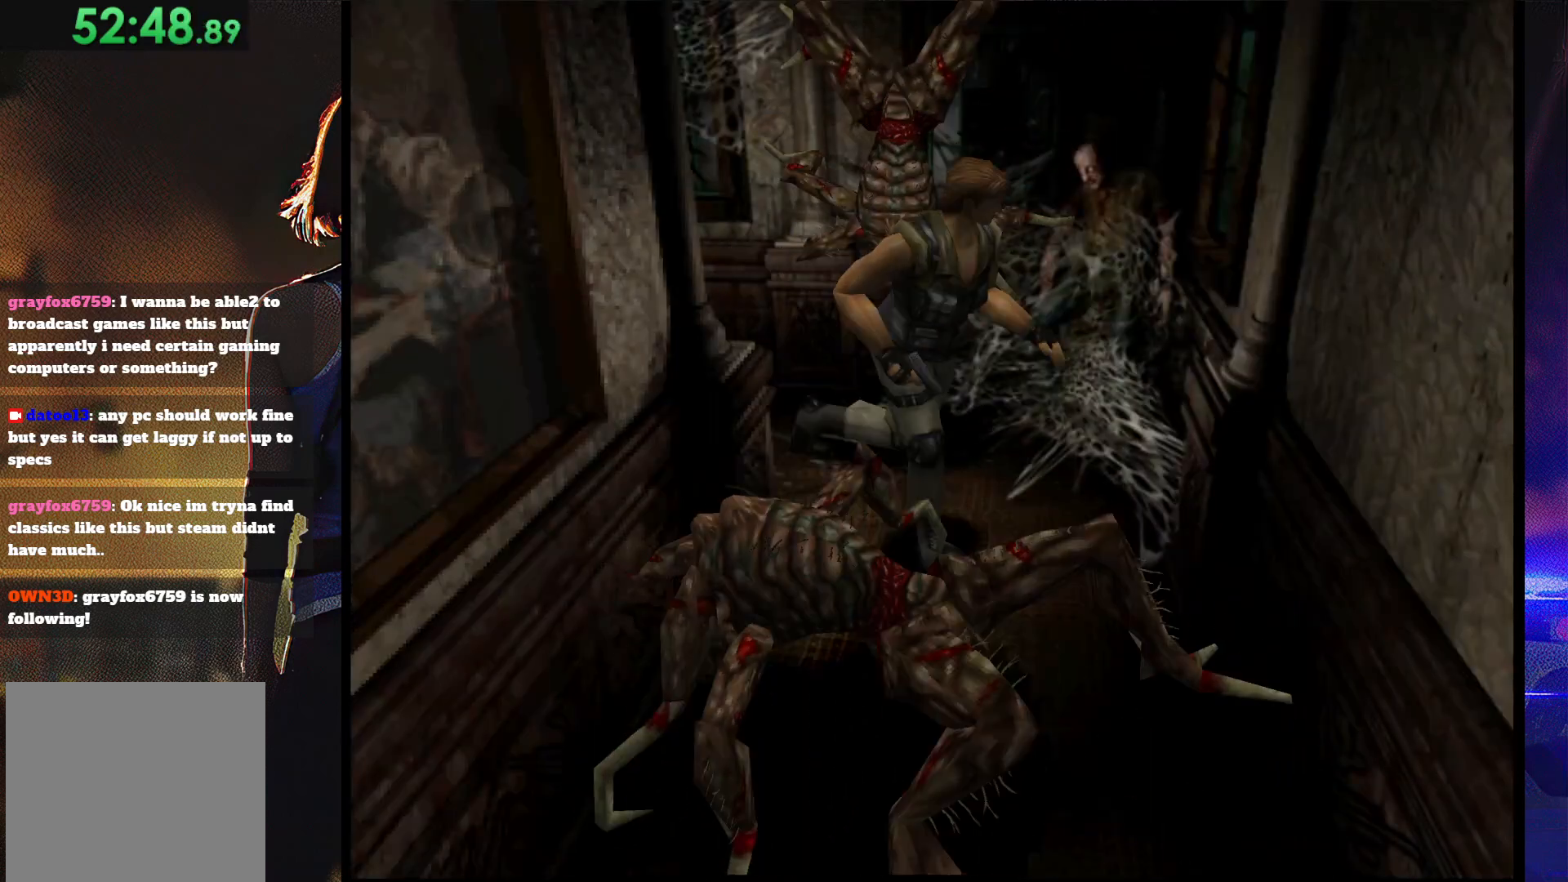
{"buttons": ["SQUARE", "DPAD_UP"], "button_events": [[367, "DPAD_RIGHT", "up"]]}
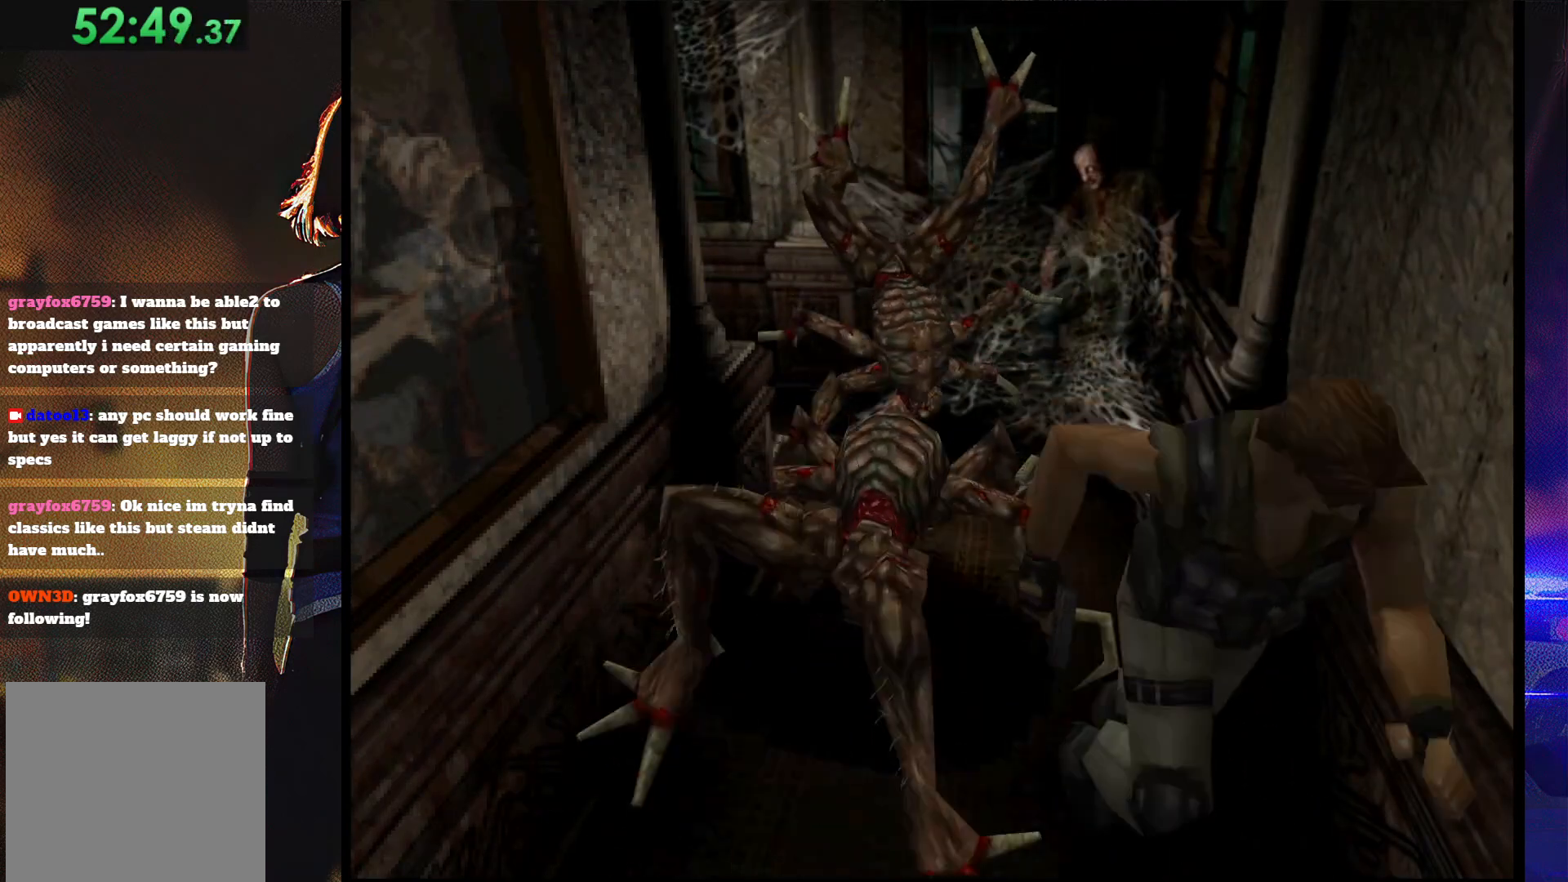
{"buttons": ["SQUARE", "DPAD_UP"], "button_events": []}
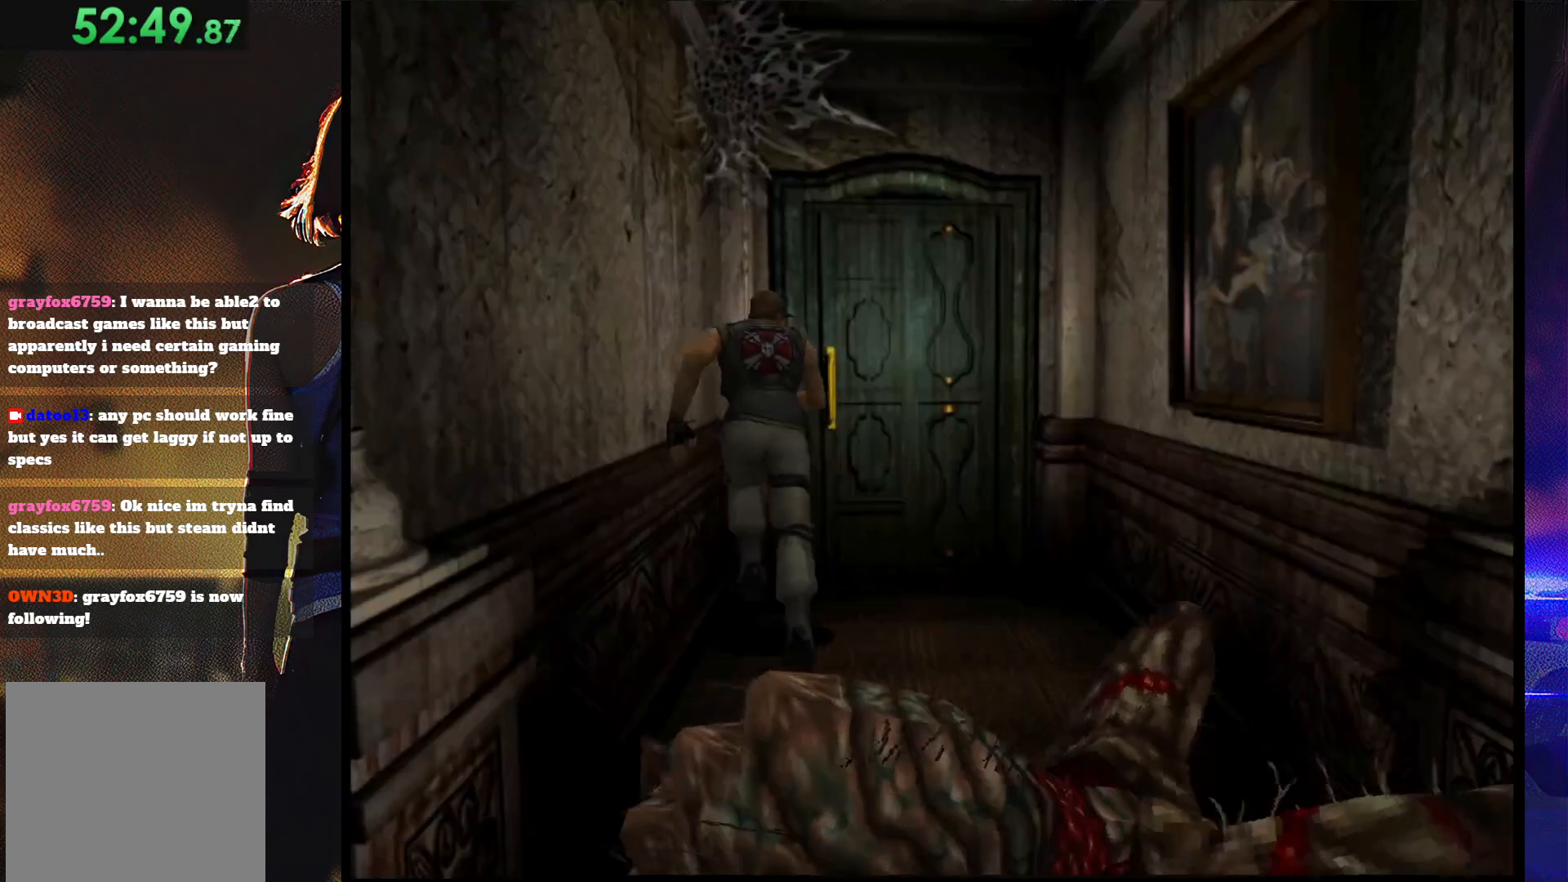
{"buttons": ["CROSS", "SQUARE", "DPAD_UP"], "button_events": [[133, "DPAD_RIGHT", "down"], [200, "CROSS", "down"], [333, "CROSS", "up"], [400, "CROSS", "down"], [467, "DPAD_RIGHT", "up"]]}
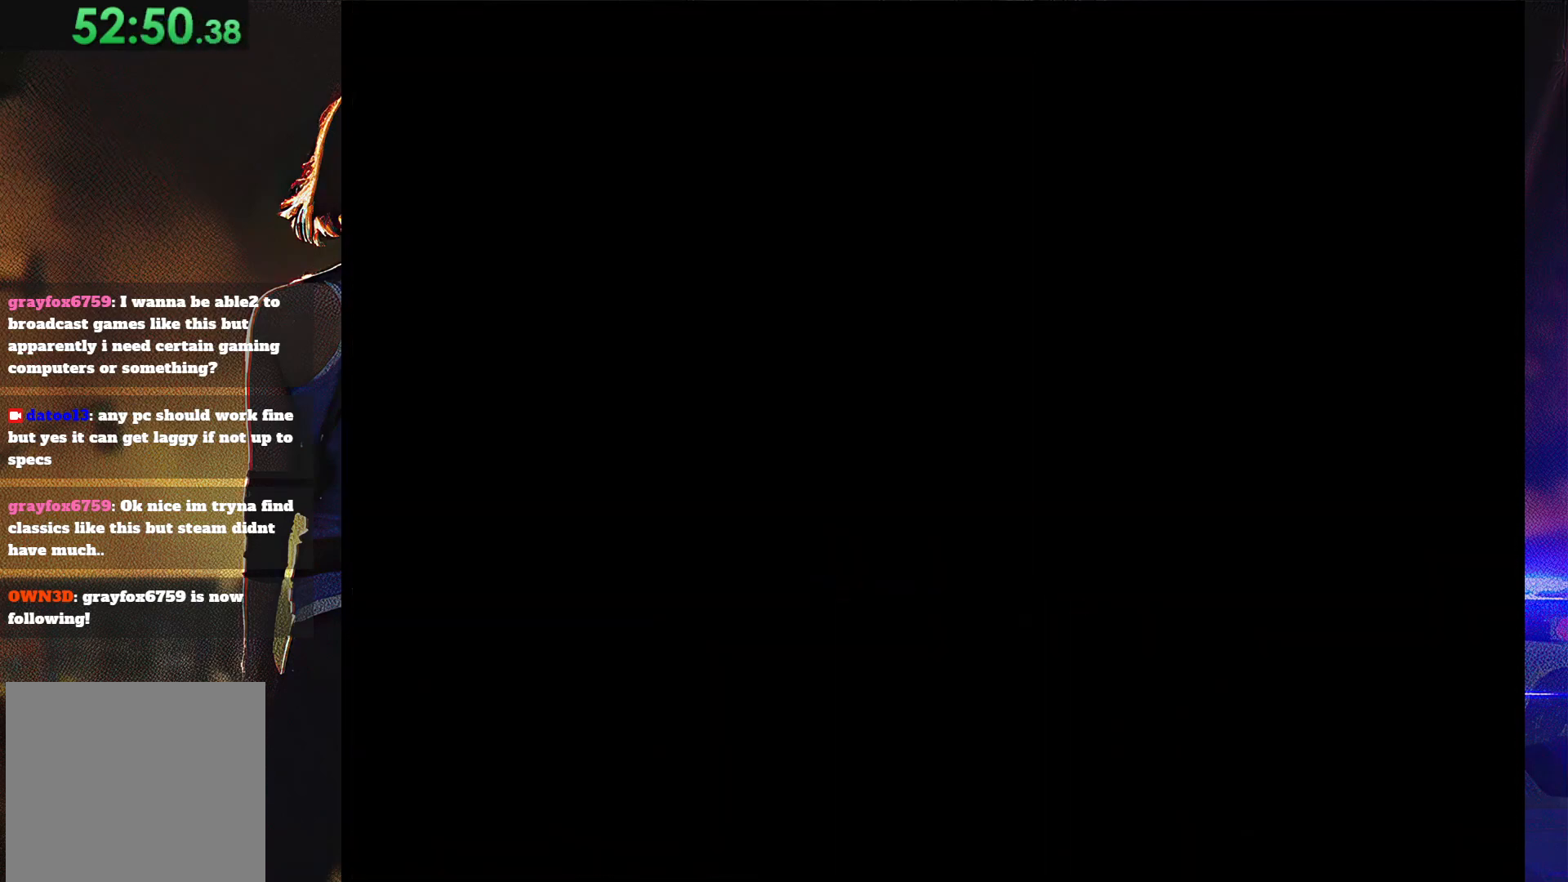
{"buttons": [], "button_events": [[33, "CROSS", "up"], [100, "DPAD_UP", "up"], [300, "SQUARE", "up"]]}
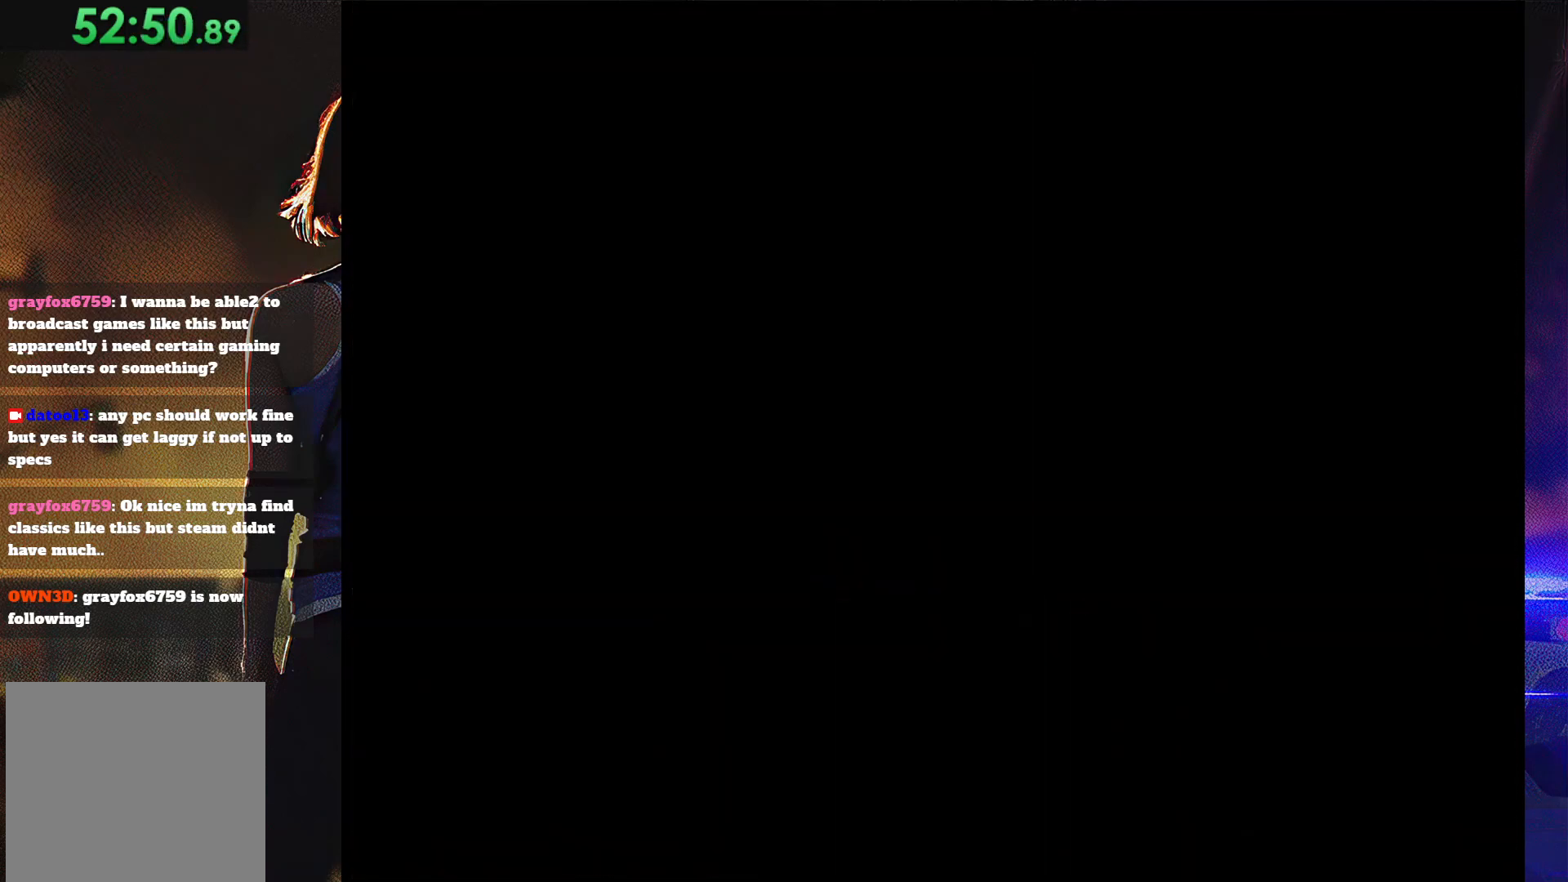
{"buttons": ["SQUARE", "DPAD_UP", "DPAD_RIGHT"], "button_events": [[133, "DPAD_RIGHT", "down"], [200, "DPAD_UP", "down"], [200, "SQUARE", "down"]]}
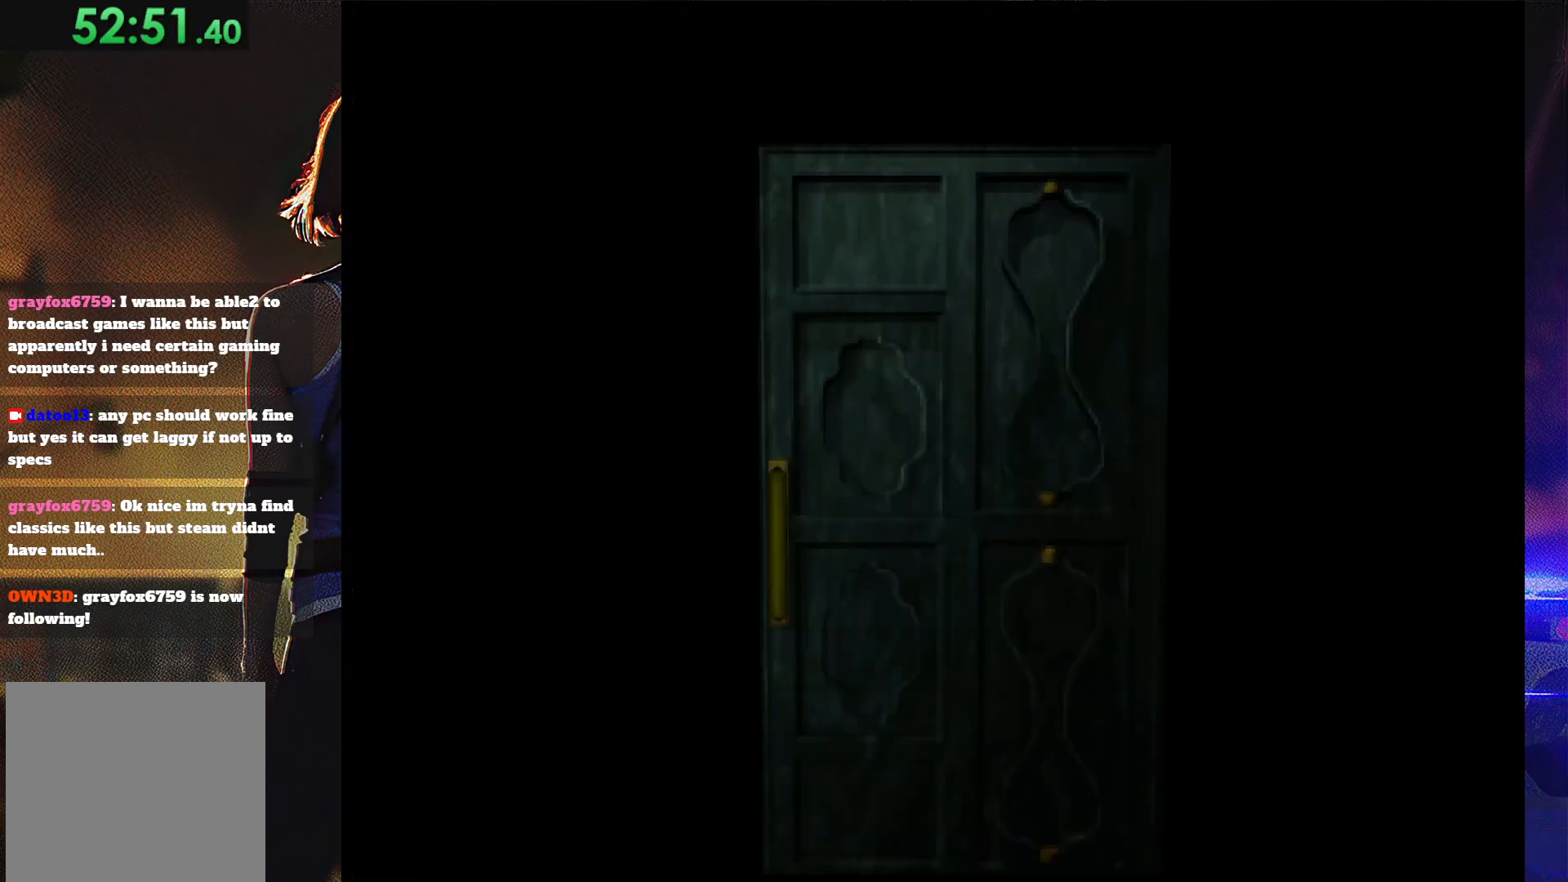
{"buttons": ["SQUARE"], "button_events": [[467, "DPAD_RIGHT", "up"], [467, "DPAD_UP", "up"]]}
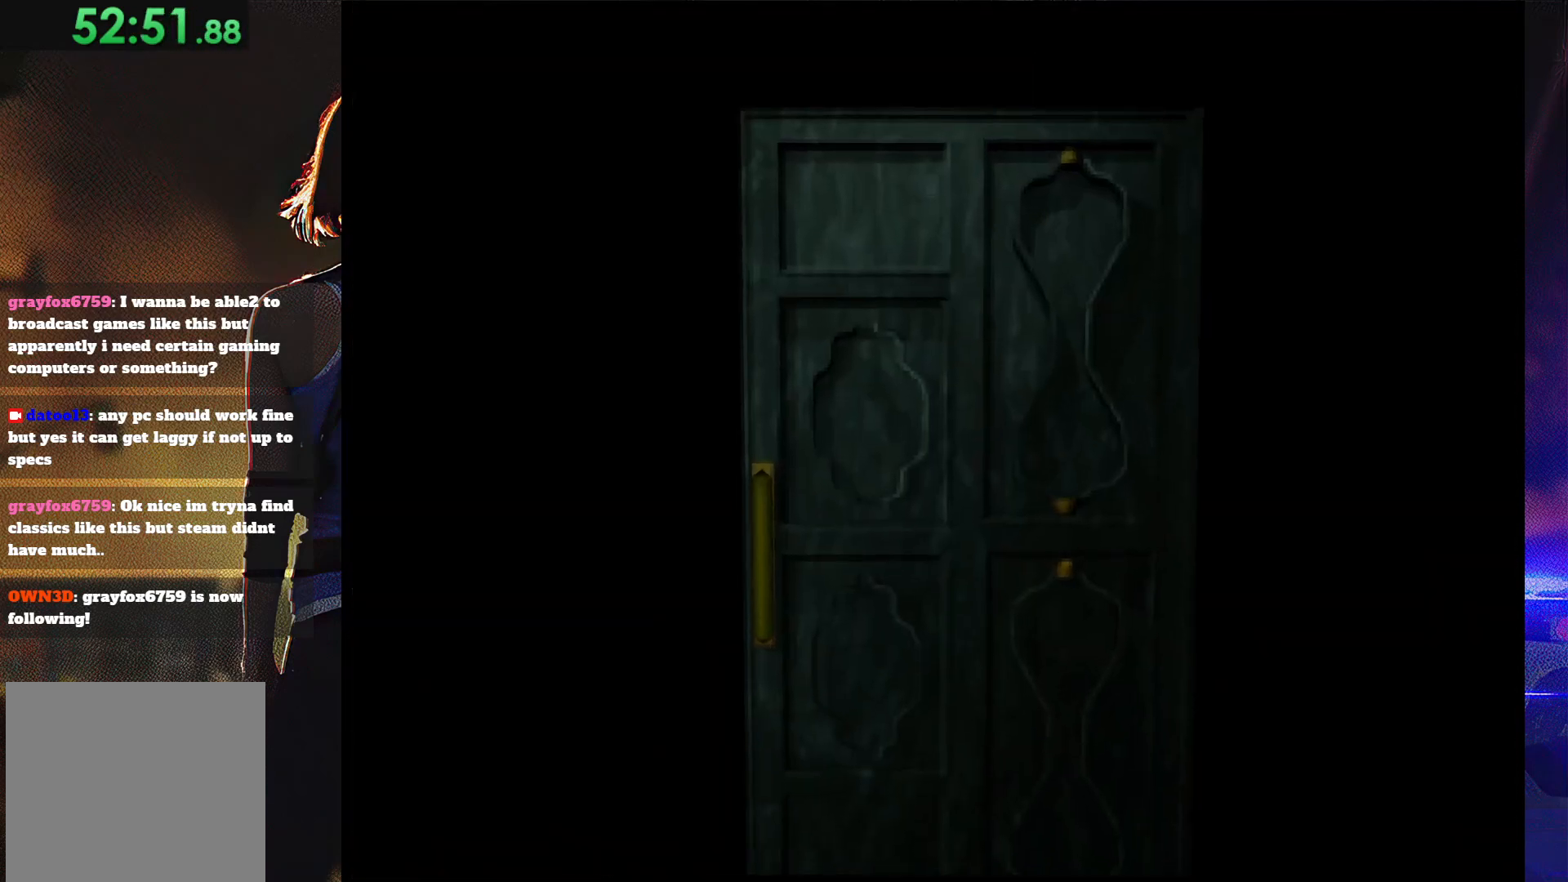
{"buttons": [], "button_events": [[133, "SQUARE", "up"]]}
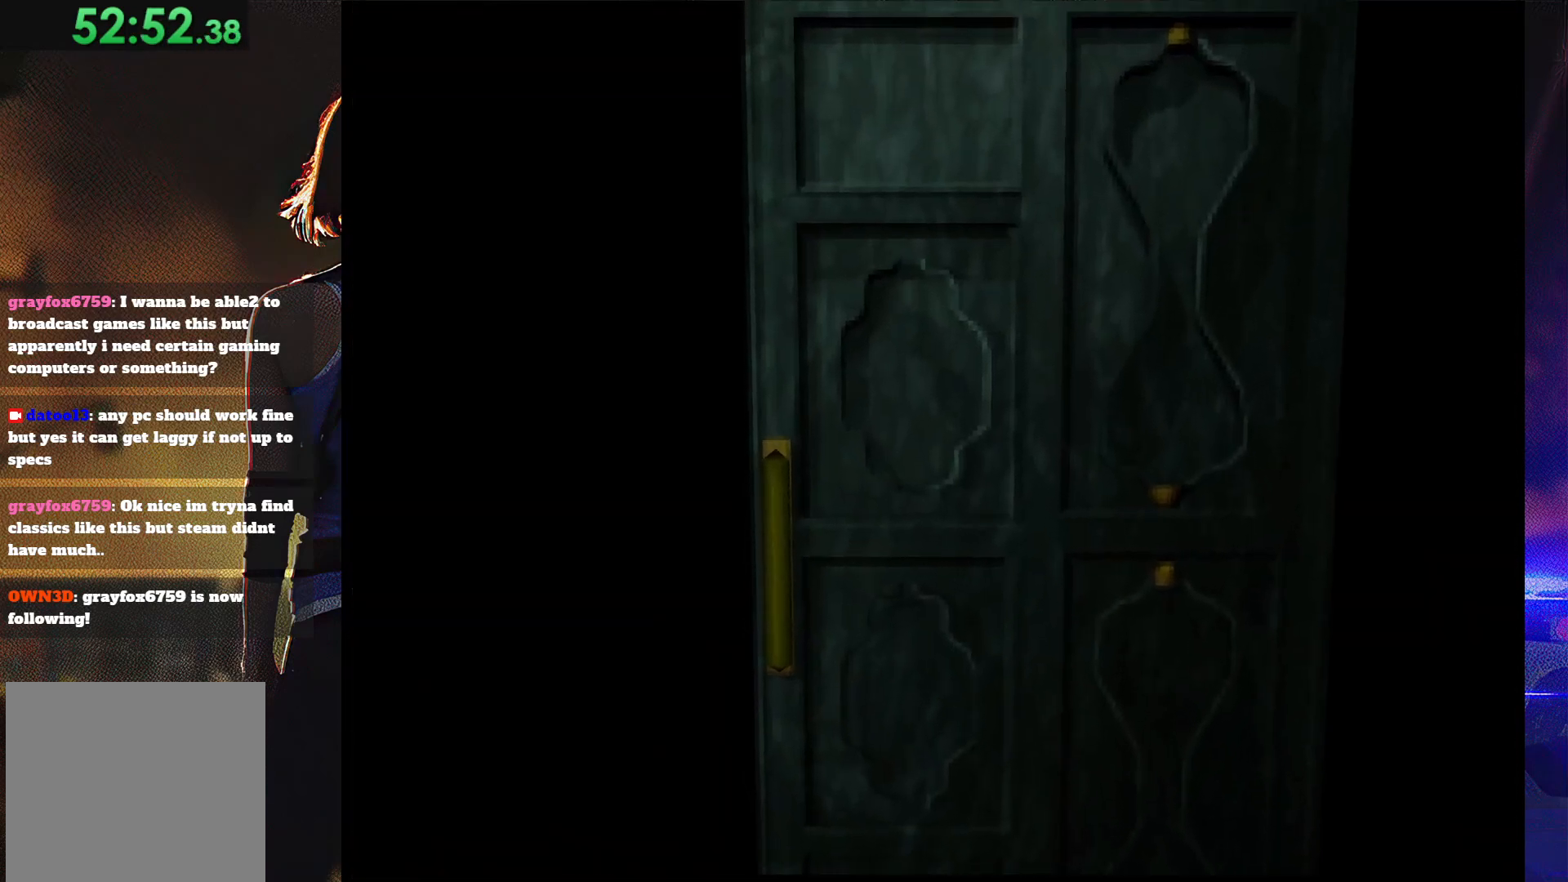
{"buttons": ["SQUARE", "DPAD_UP", "DPAD_RIGHT"], "button_events": [[200, "DPAD_RIGHT", "down"], [200, "DPAD_UP", "down"], [233, "SQUARE", "down"]]}
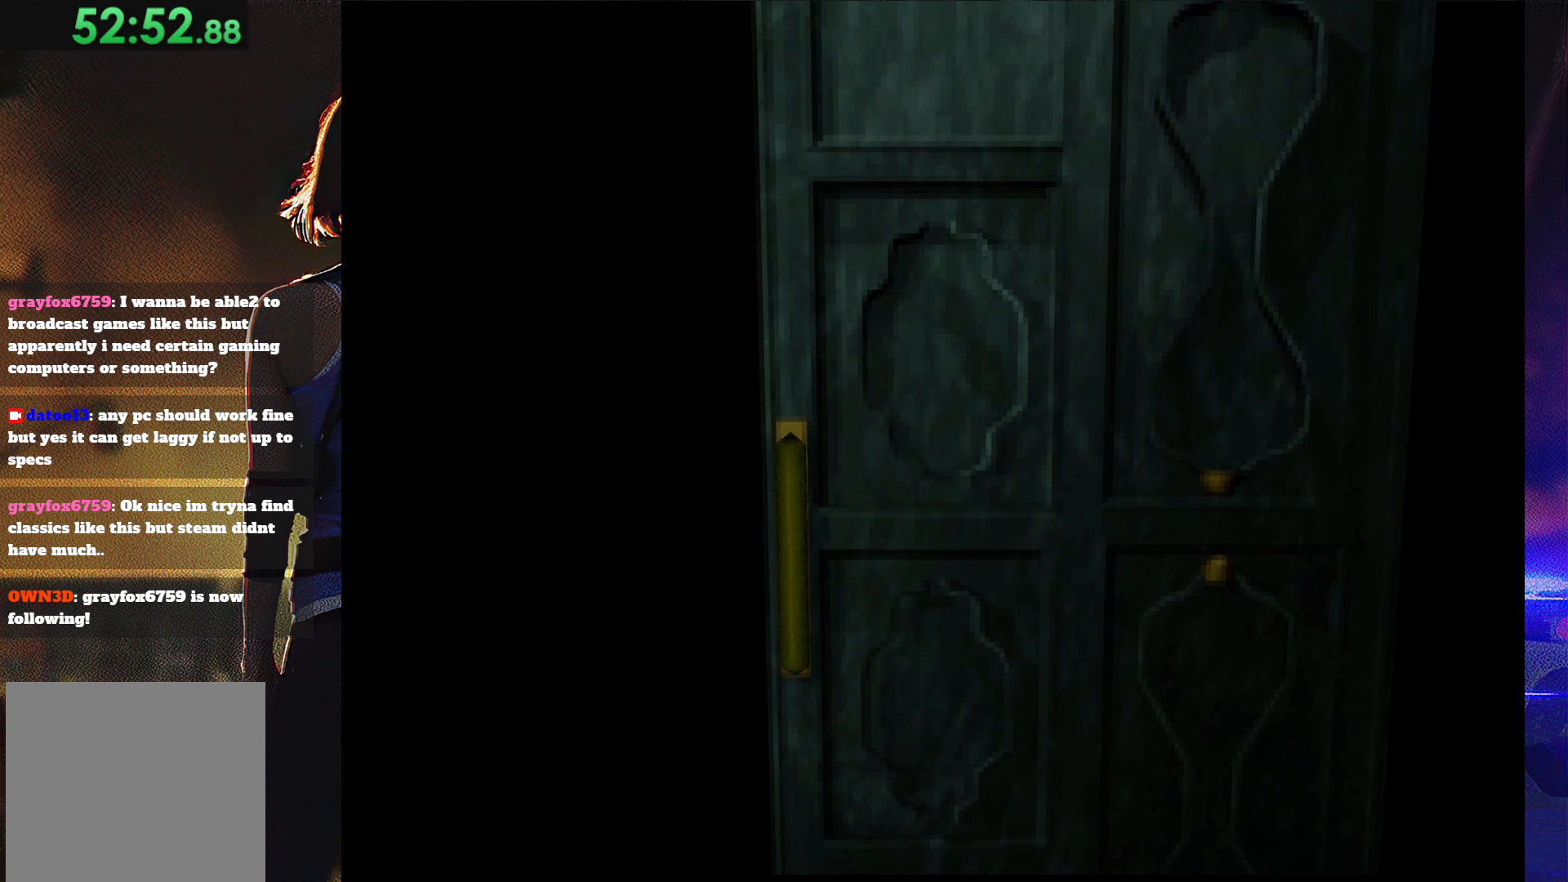
{"buttons": ["SQUARE", "DPAD_UP", "DPAD_RIGHT"], "button_events": []}
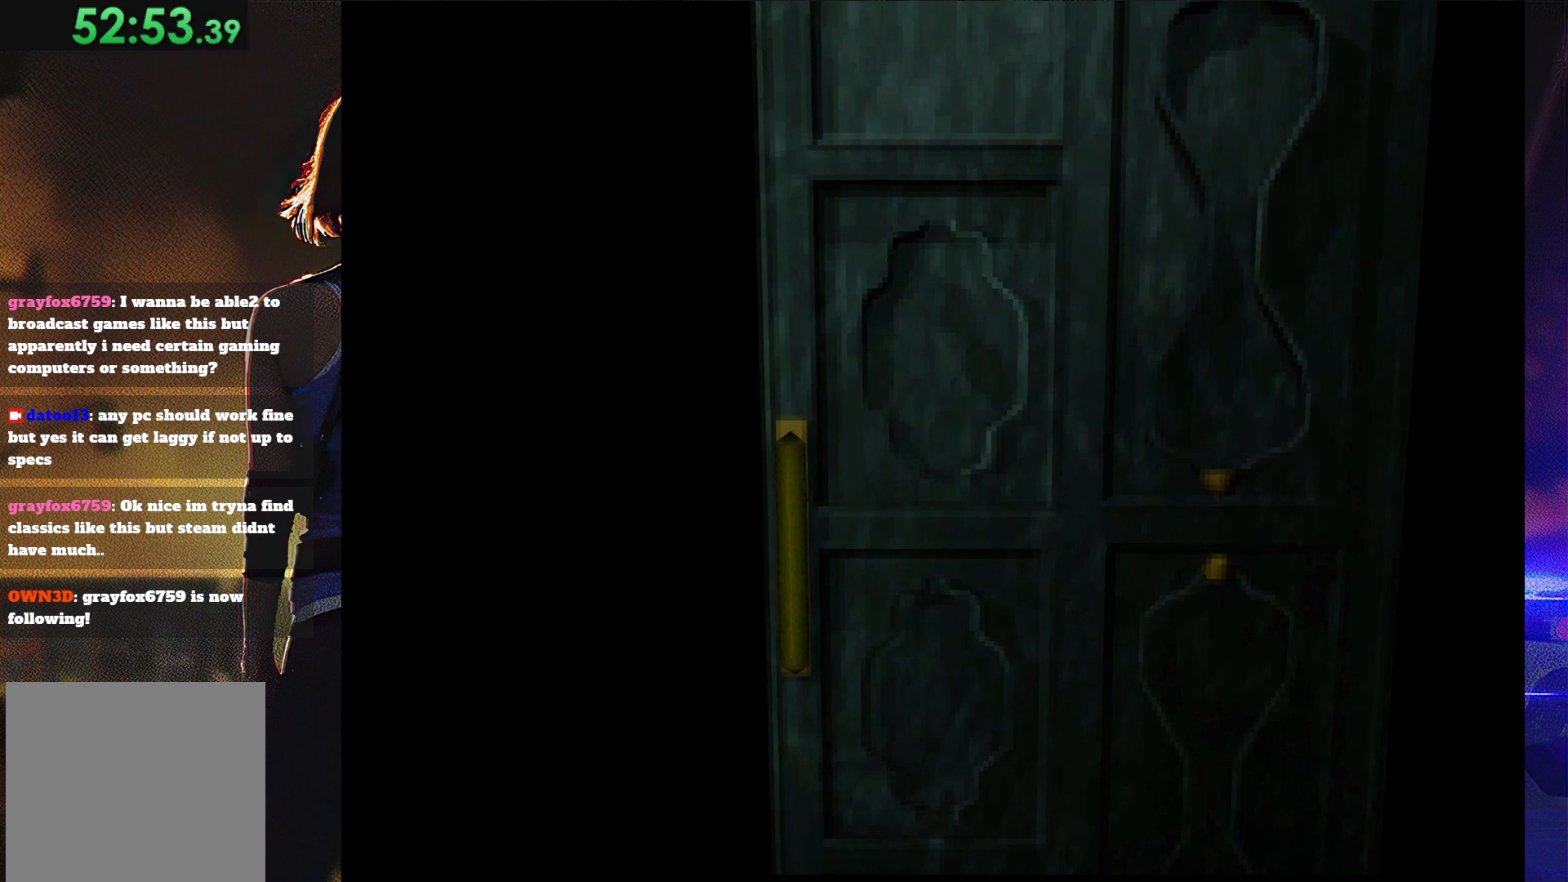
{"buttons": ["SQUARE", "DPAD_UP", "DPAD_RIGHT"], "button_events": []}
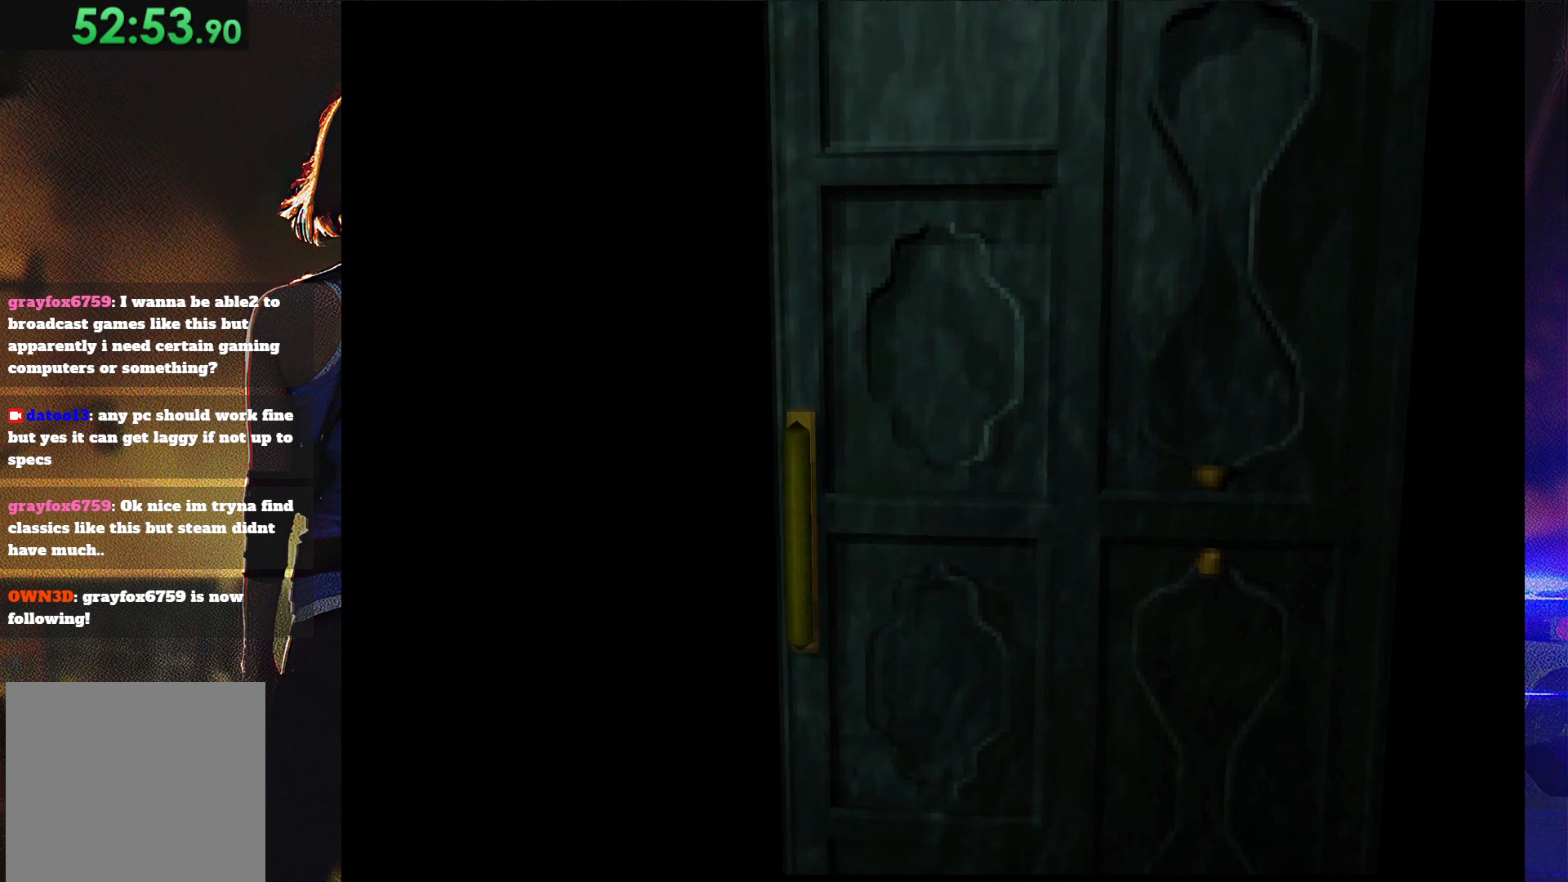
{"buttons": ["SQUARE", "DPAD_UP", "DPAD_RIGHT"], "button_events": []}
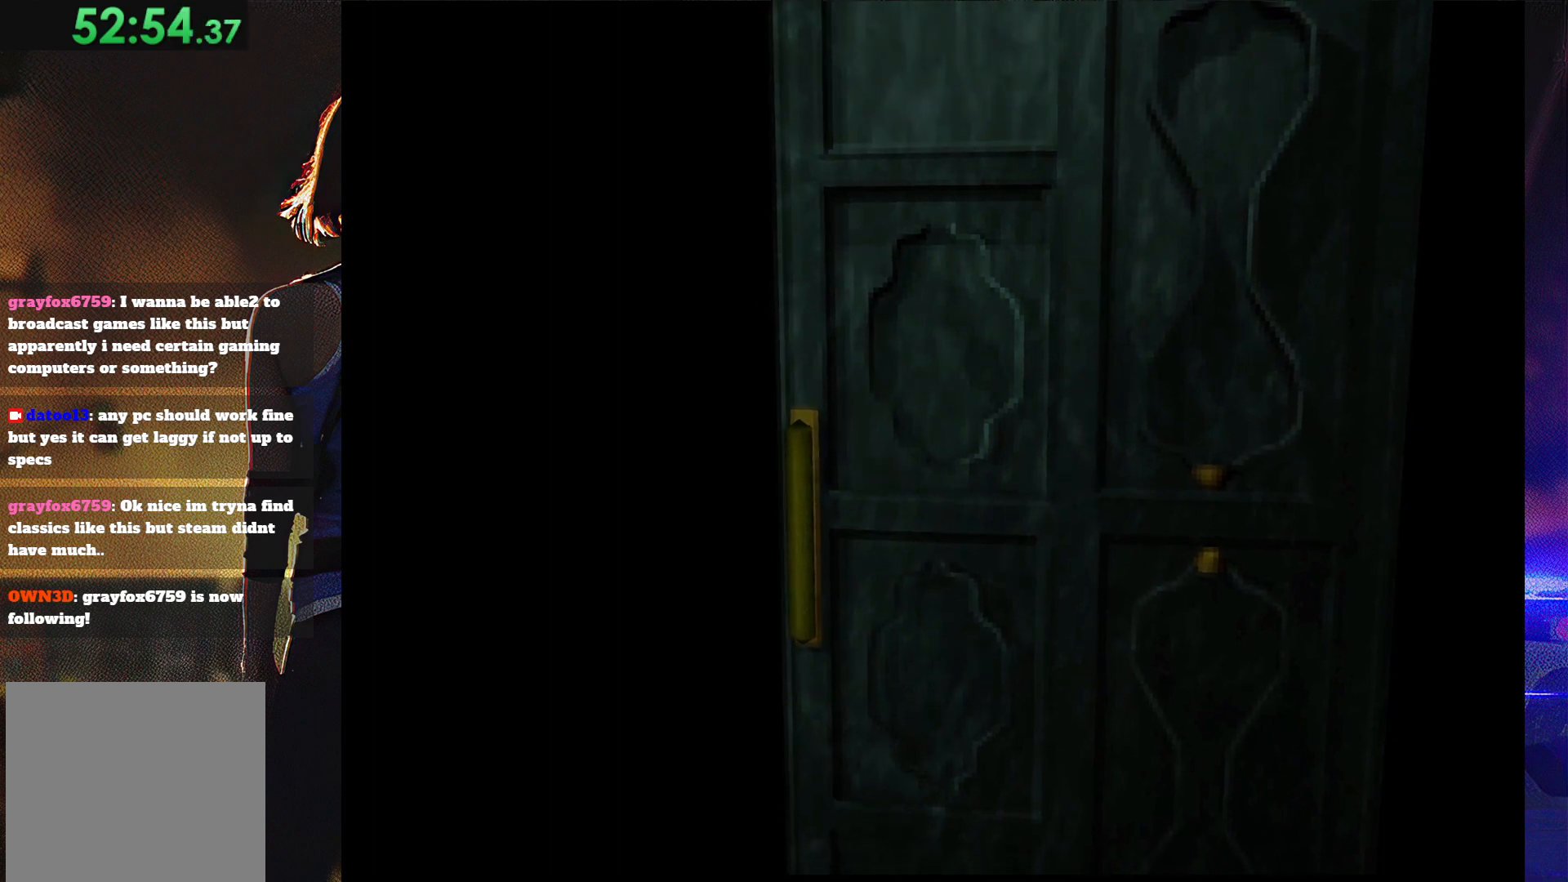
{"buttons": ["SQUARE", "DPAD_UP", "DPAD_RIGHT"], "button_events": []}
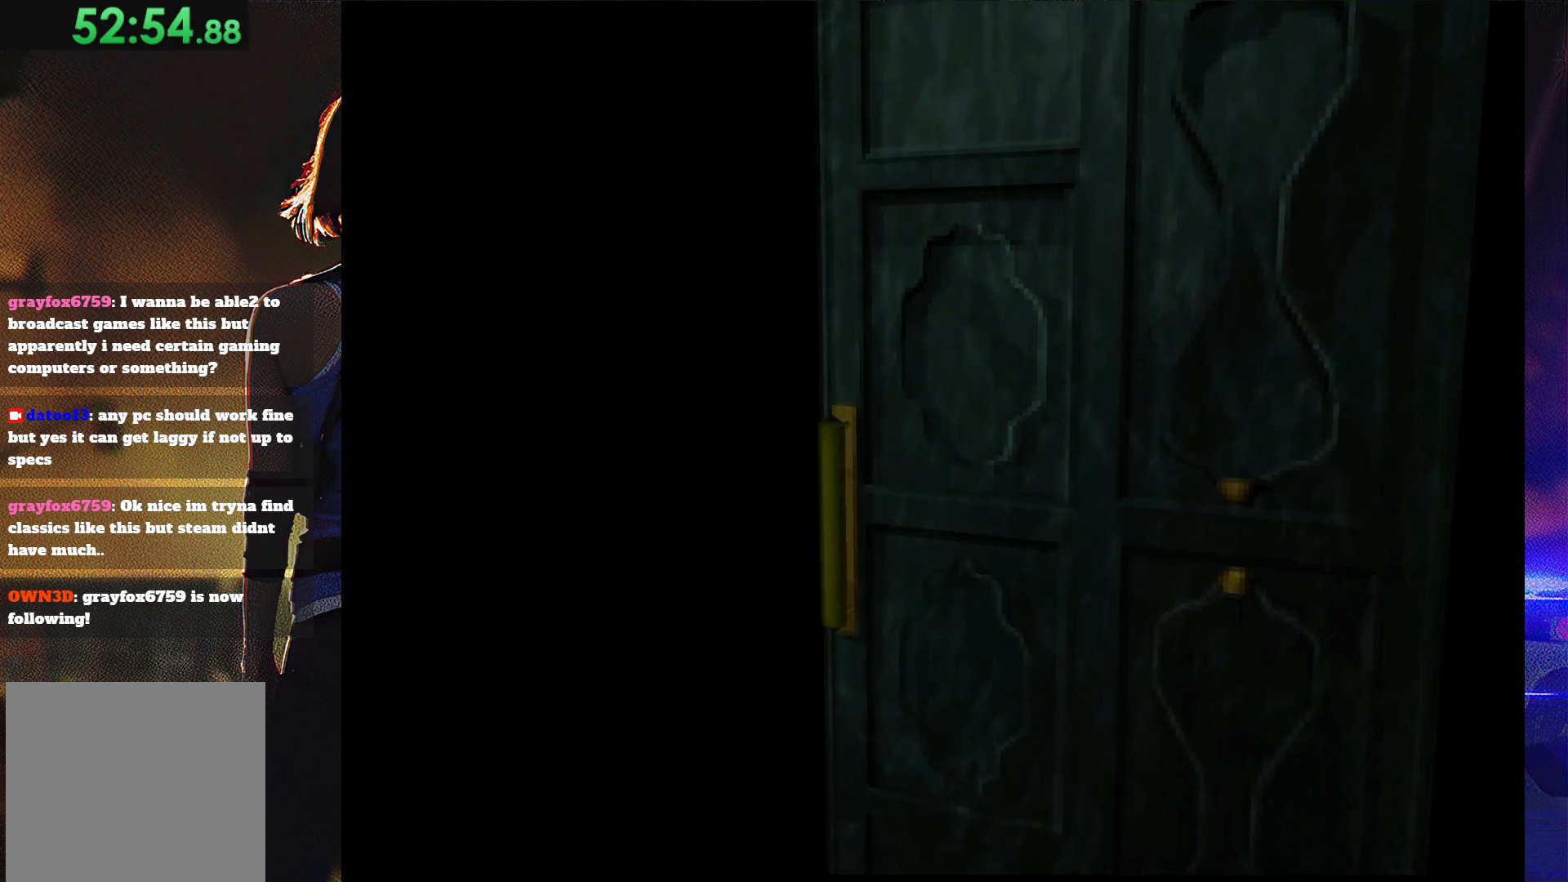
{"buttons": ["SQUARE", "DPAD_UP", "DPAD_RIGHT"], "button_events": []}
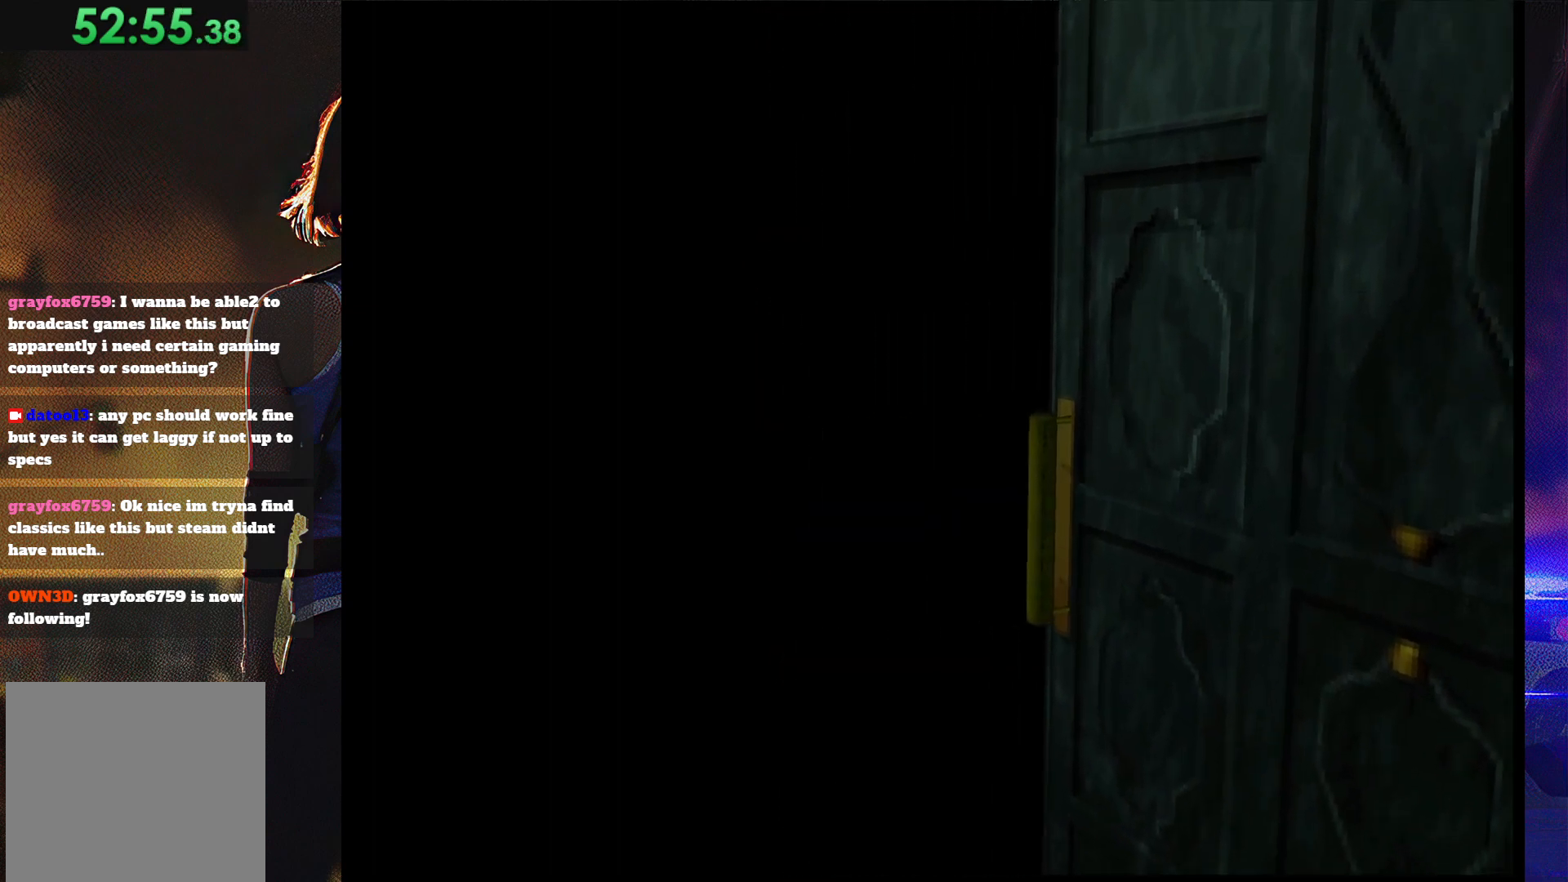
{"buttons": ["SQUARE", "DPAD_UP", "DPAD_RIGHT"], "button_events": []}
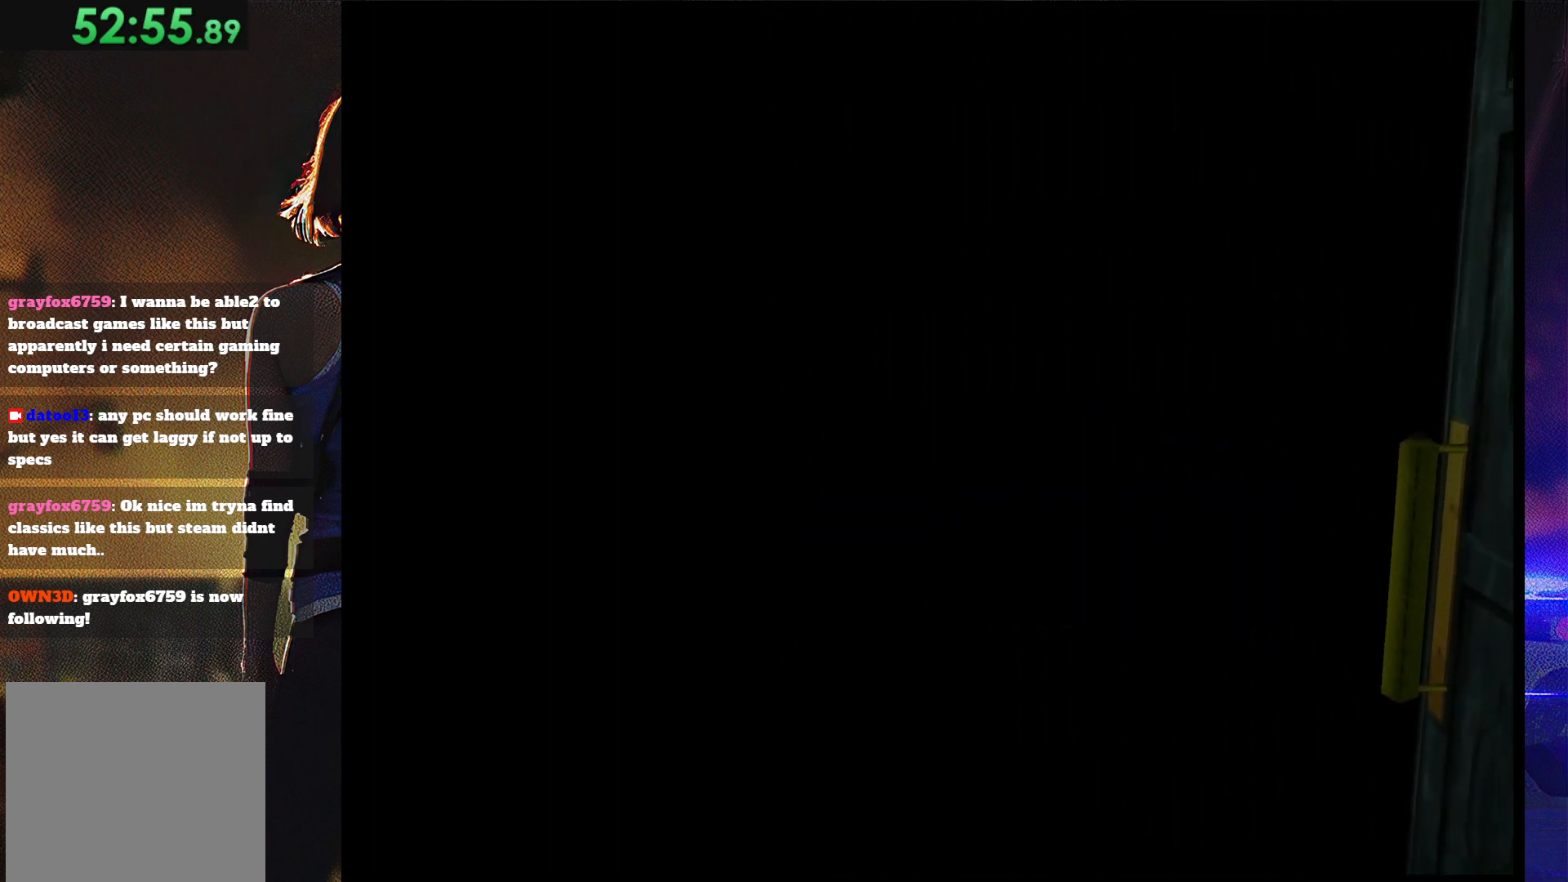
{"buttons": ["SQUARE", "DPAD_UP", "DPAD_RIGHT"], "button_events": []}